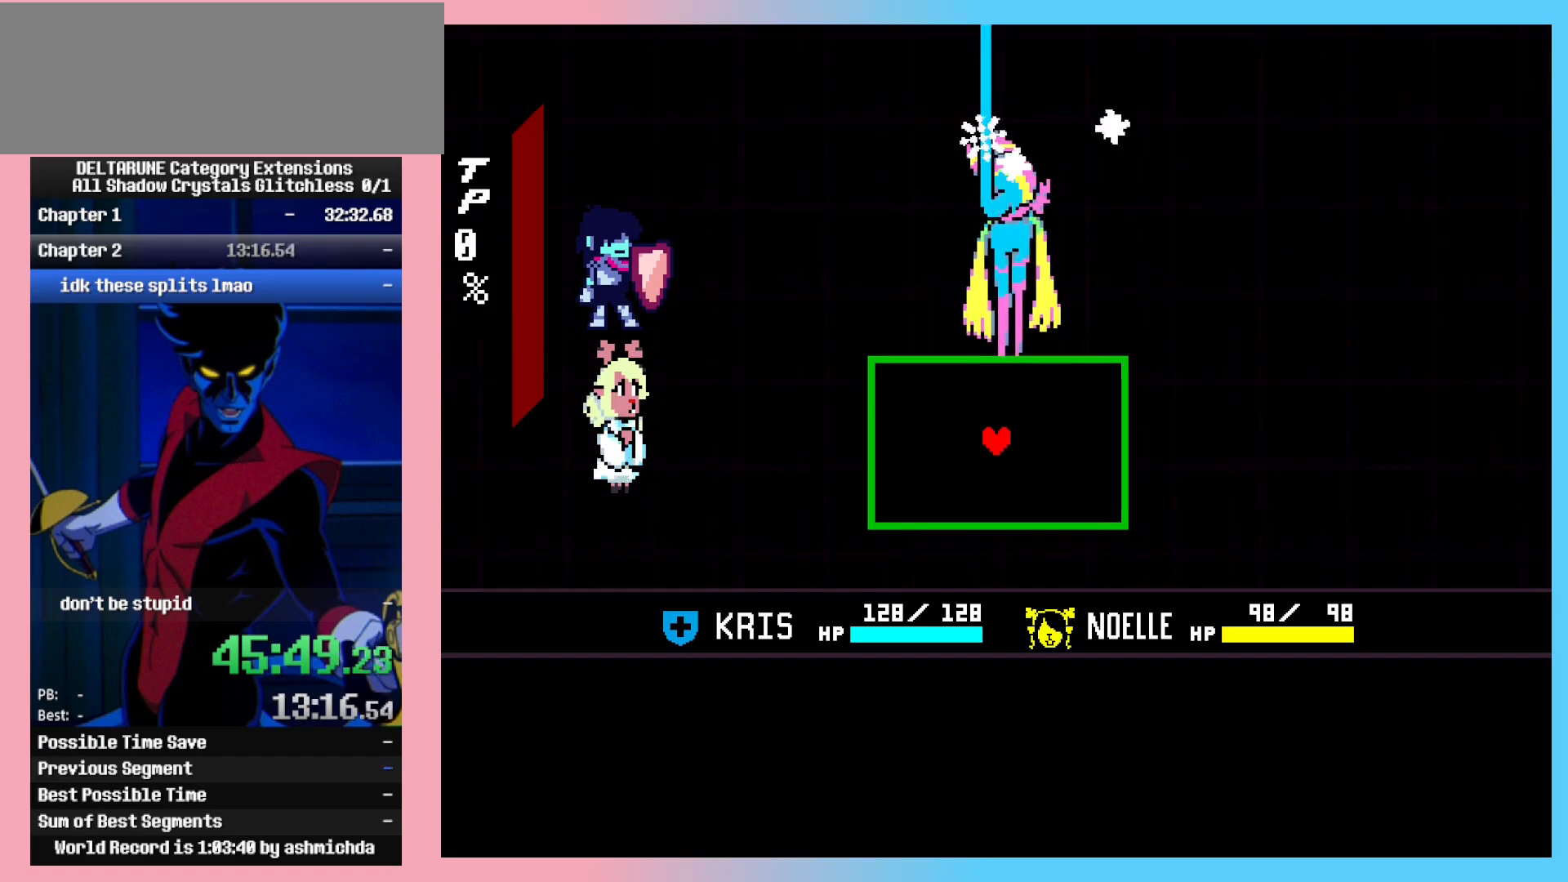
Gameplay with keyboard; each line is a JSON object with the keys held at the frame after it. "events" lists presses ("down") and releases ("up") of "c", "ctrl_l", "ctrl_r", "down", "left", "return", "right", "shift_l", "shift_r", "up", "x" and "z" between this image and that frame as [ms after this image, input, new state], when the widget could be followed in between. No other keys are recorded. Mouse input is not recorded.
{"keys": ["ctrl_l", "right"], "events": [[83, "right", "down"]]}
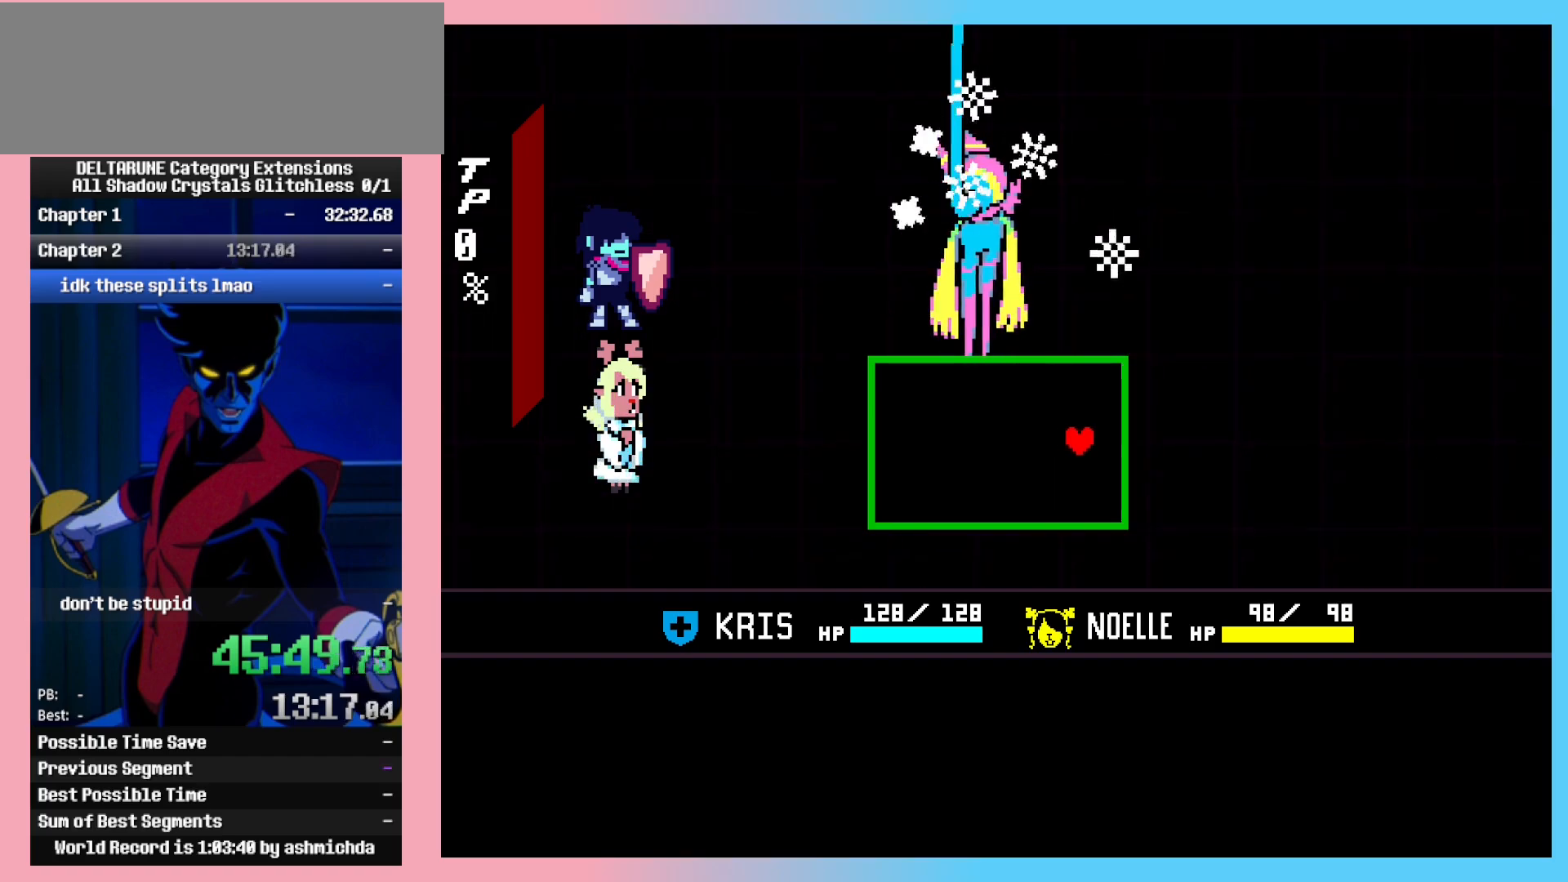
{"keys": ["ctrl_l", "right"], "events": [[100, "left", "down"], [100, "right", "up"], [100, "up", "down"], [233, "left", "up"], [233, "up", "up"], [417, "right", "down"]]}
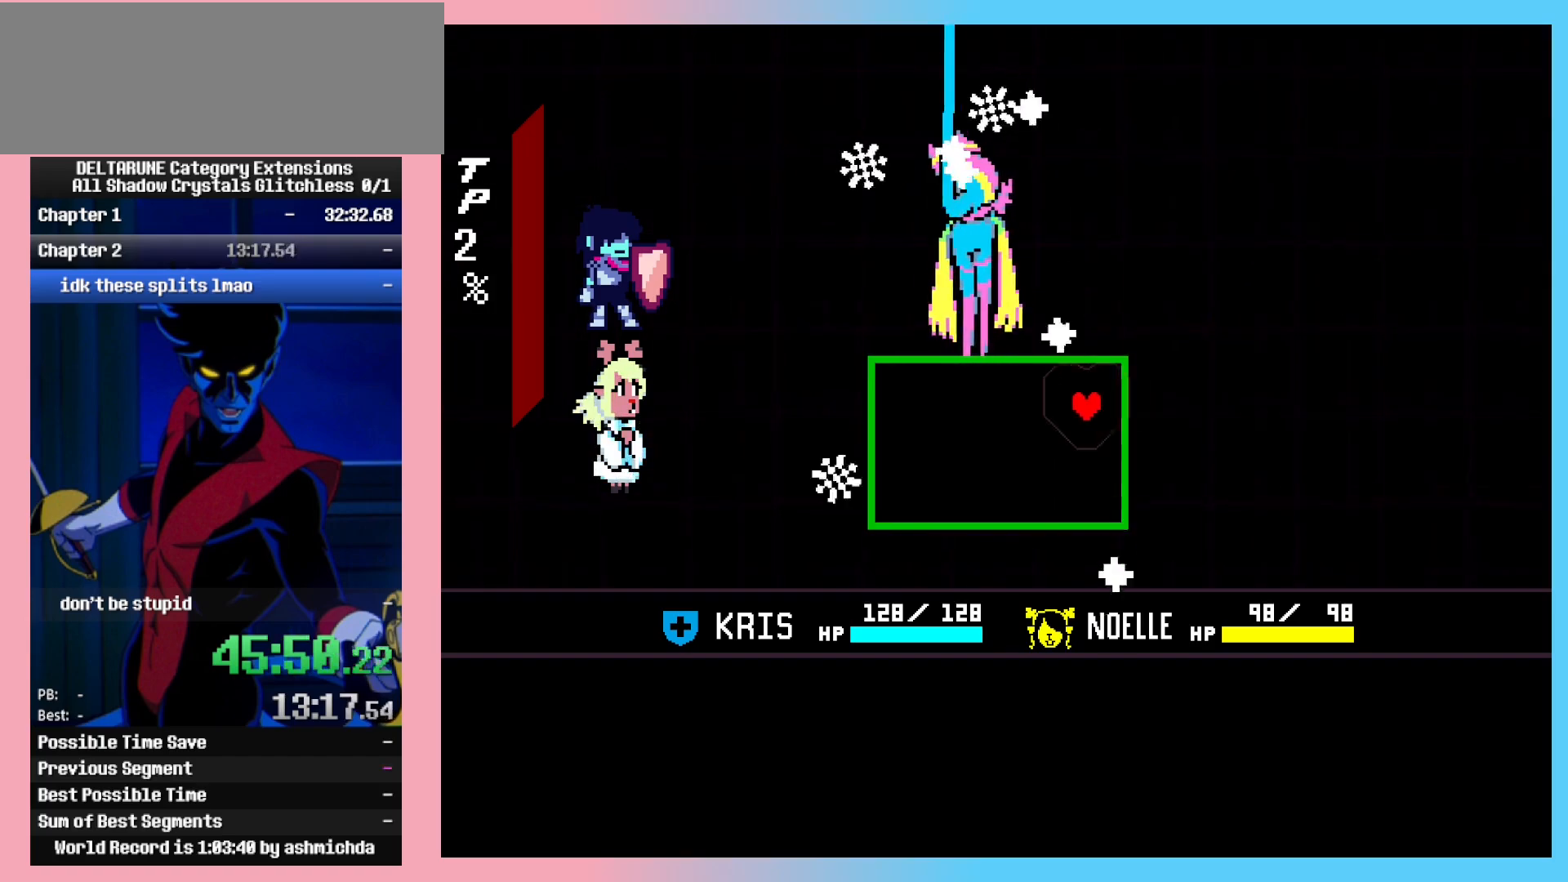
{"keys": ["ctrl_l"], "events": [[117, "right", "up"], [150, "left", "down"], [333, "left", "up"]]}
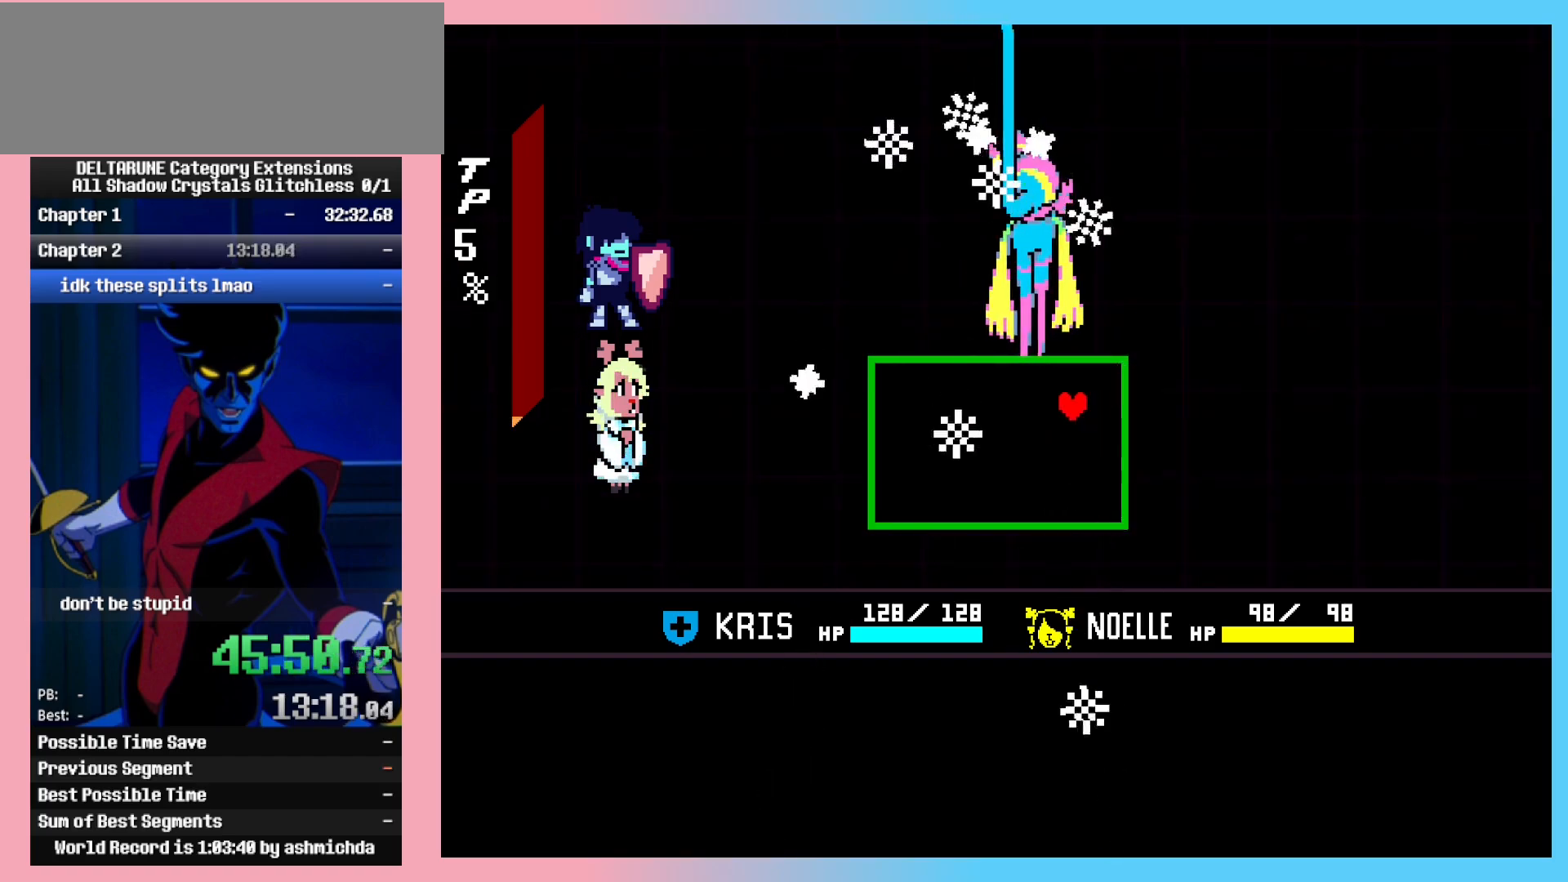
{"keys": ["ctrl_l", "left"], "events": [[217, "right", "down"], [317, "right", "up"], [350, "left", "down"]]}
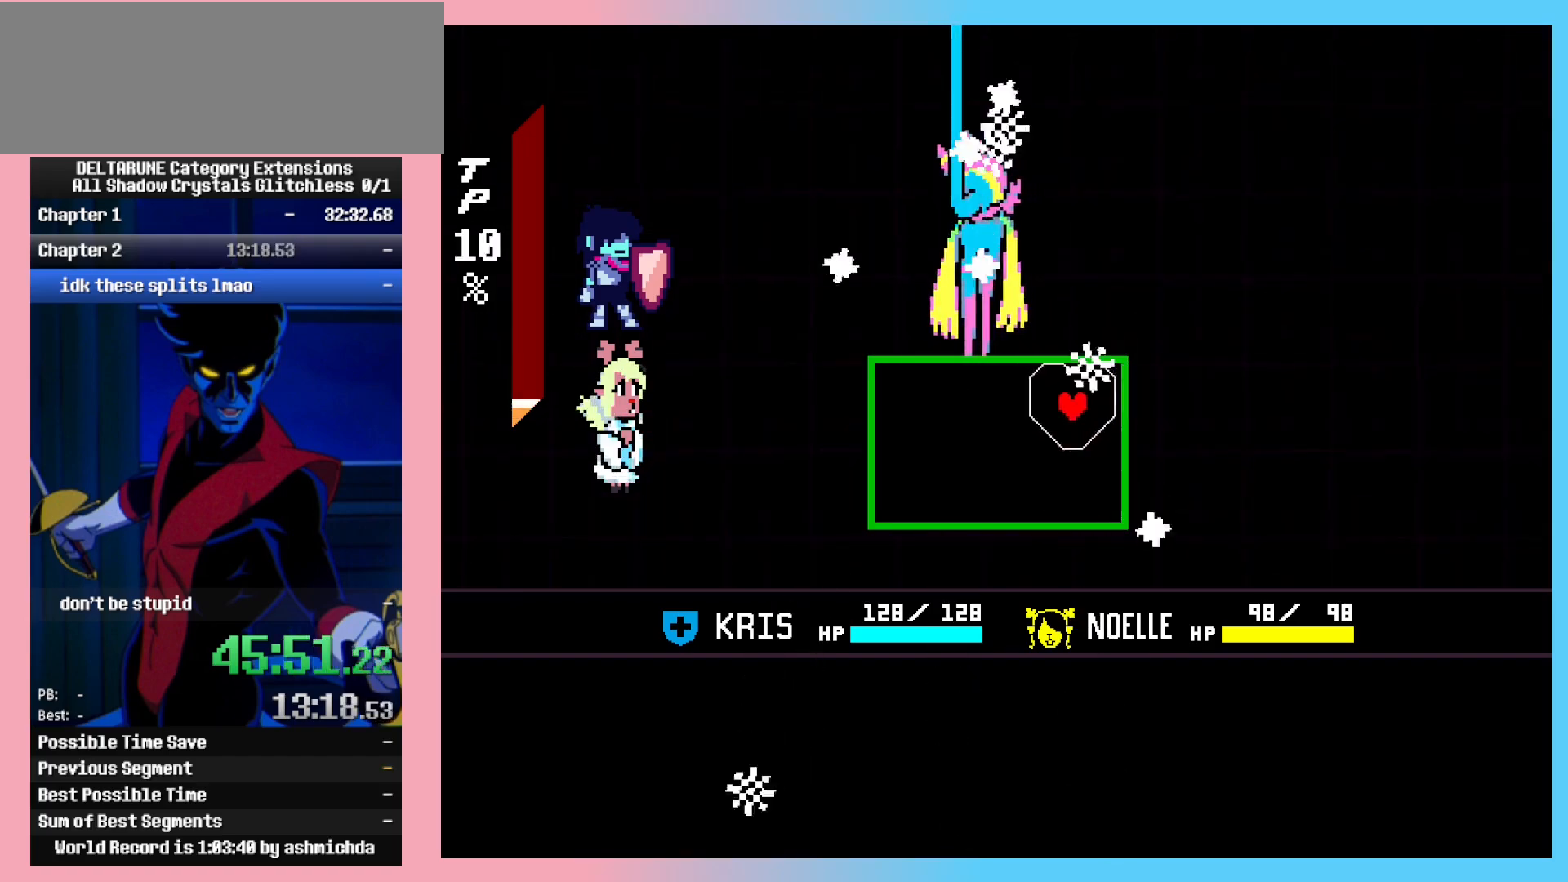
{"keys": ["ctrl_l"], "events": [[183, "left", "up"], [233, "right", "down"], [333, "right", "up"]]}
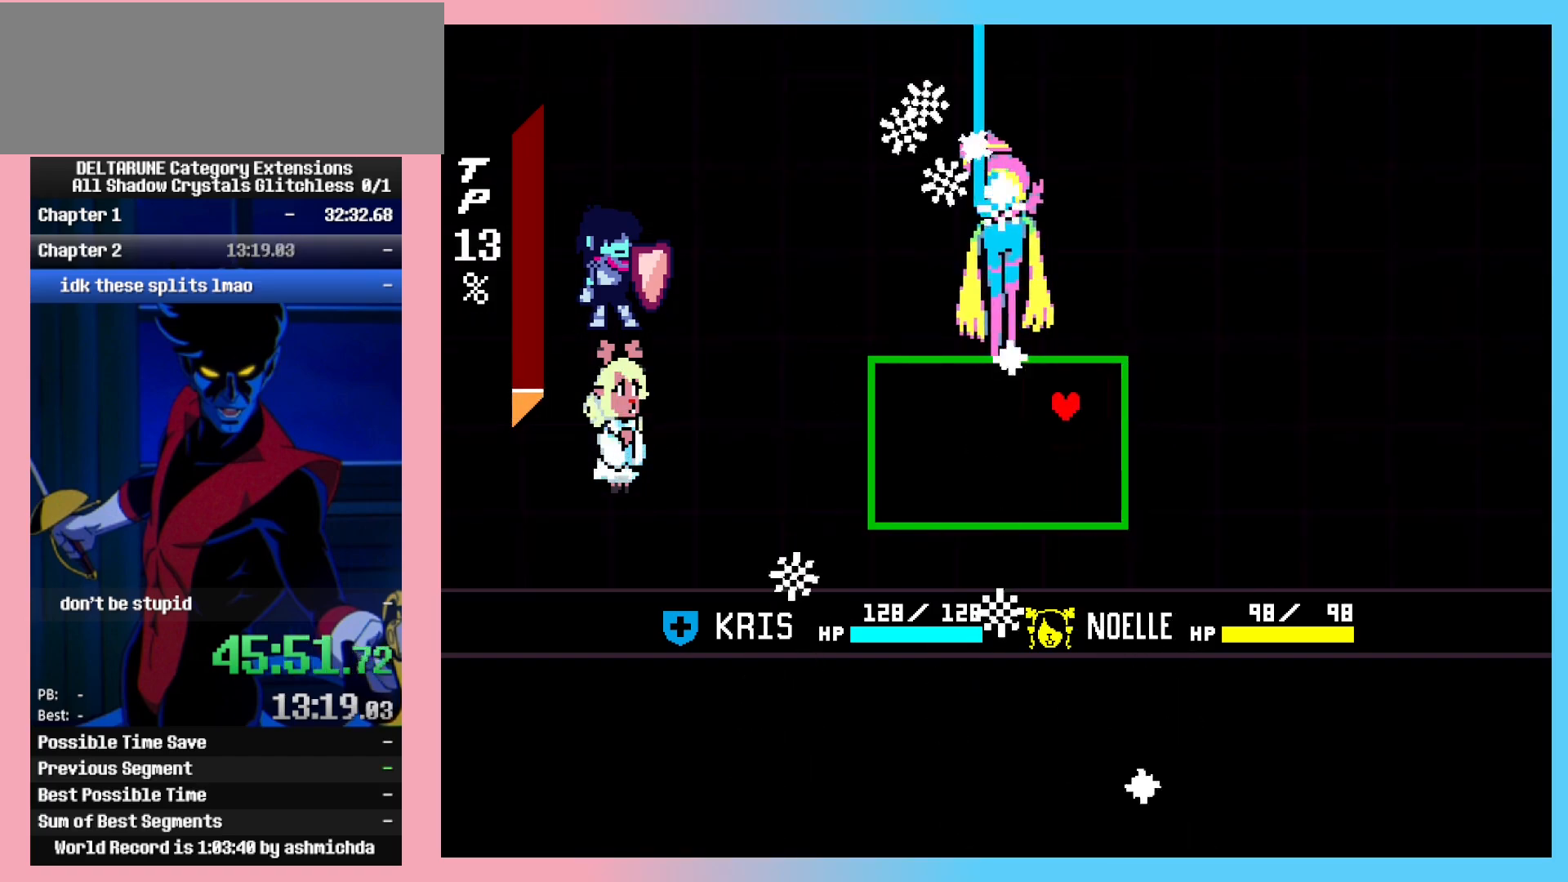
{"keys": ["ctrl_l", "left"], "events": [[433, "left", "down"]]}
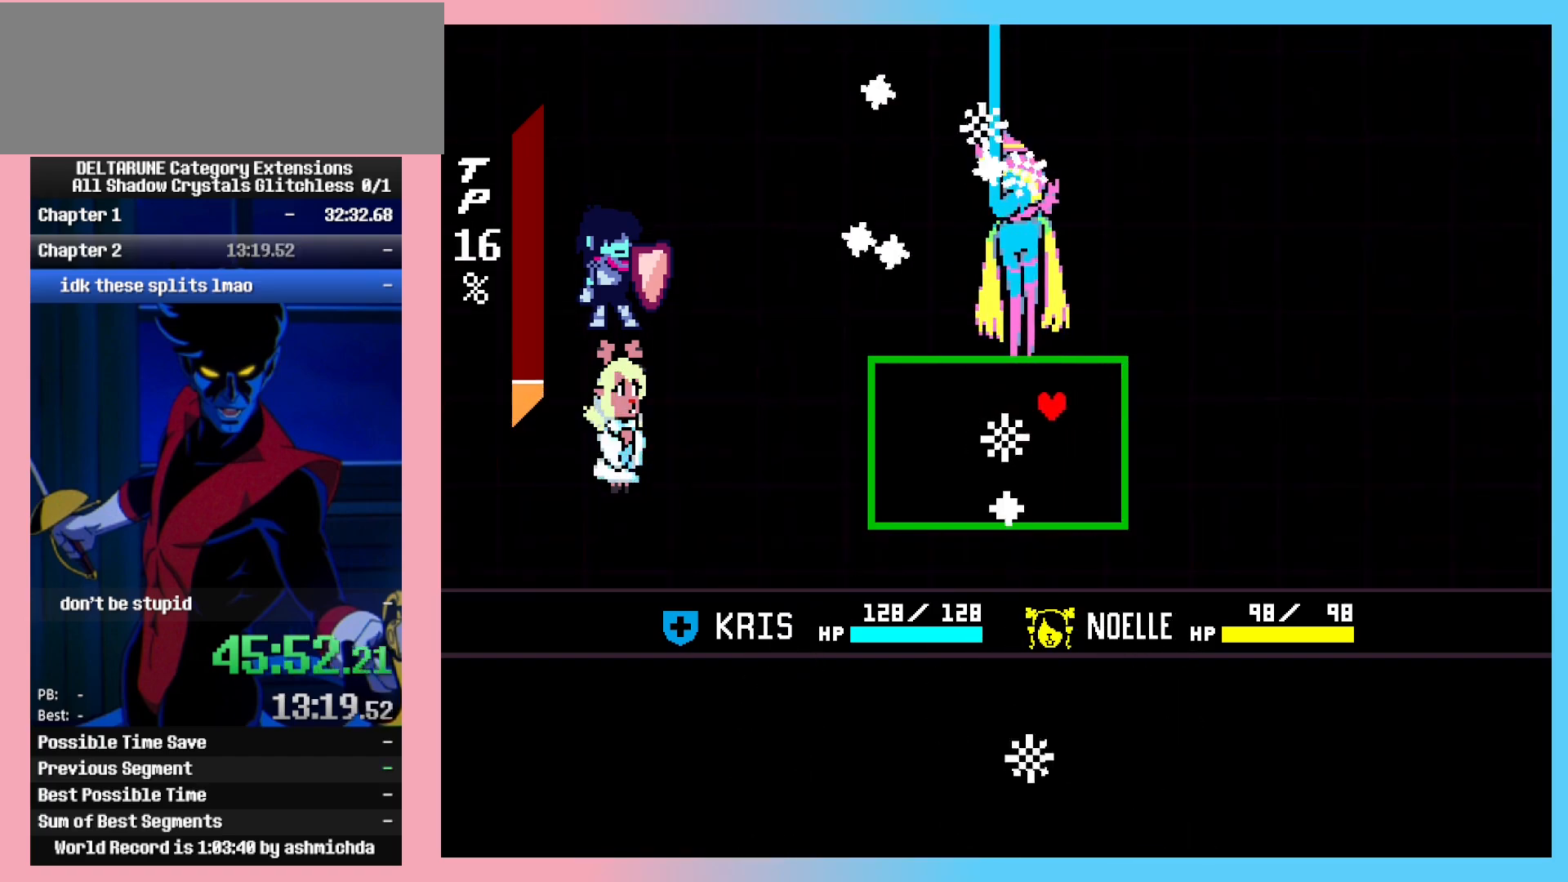
{"keys": ["ctrl_l"], "events": [[217, "left", "up"]]}
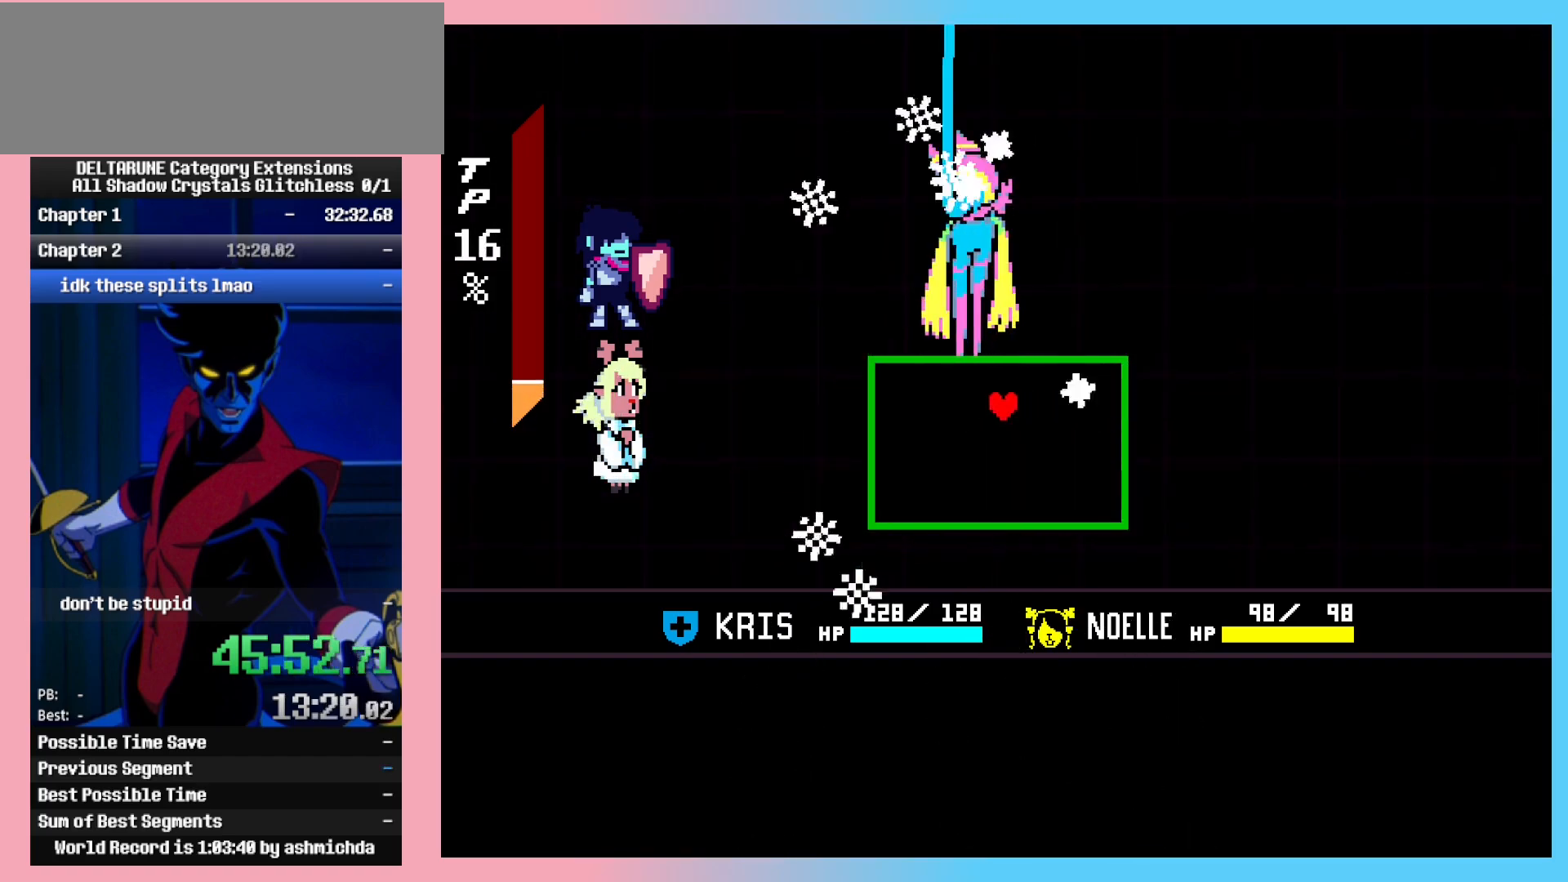
{"keys": ["ctrl_l"], "events": []}
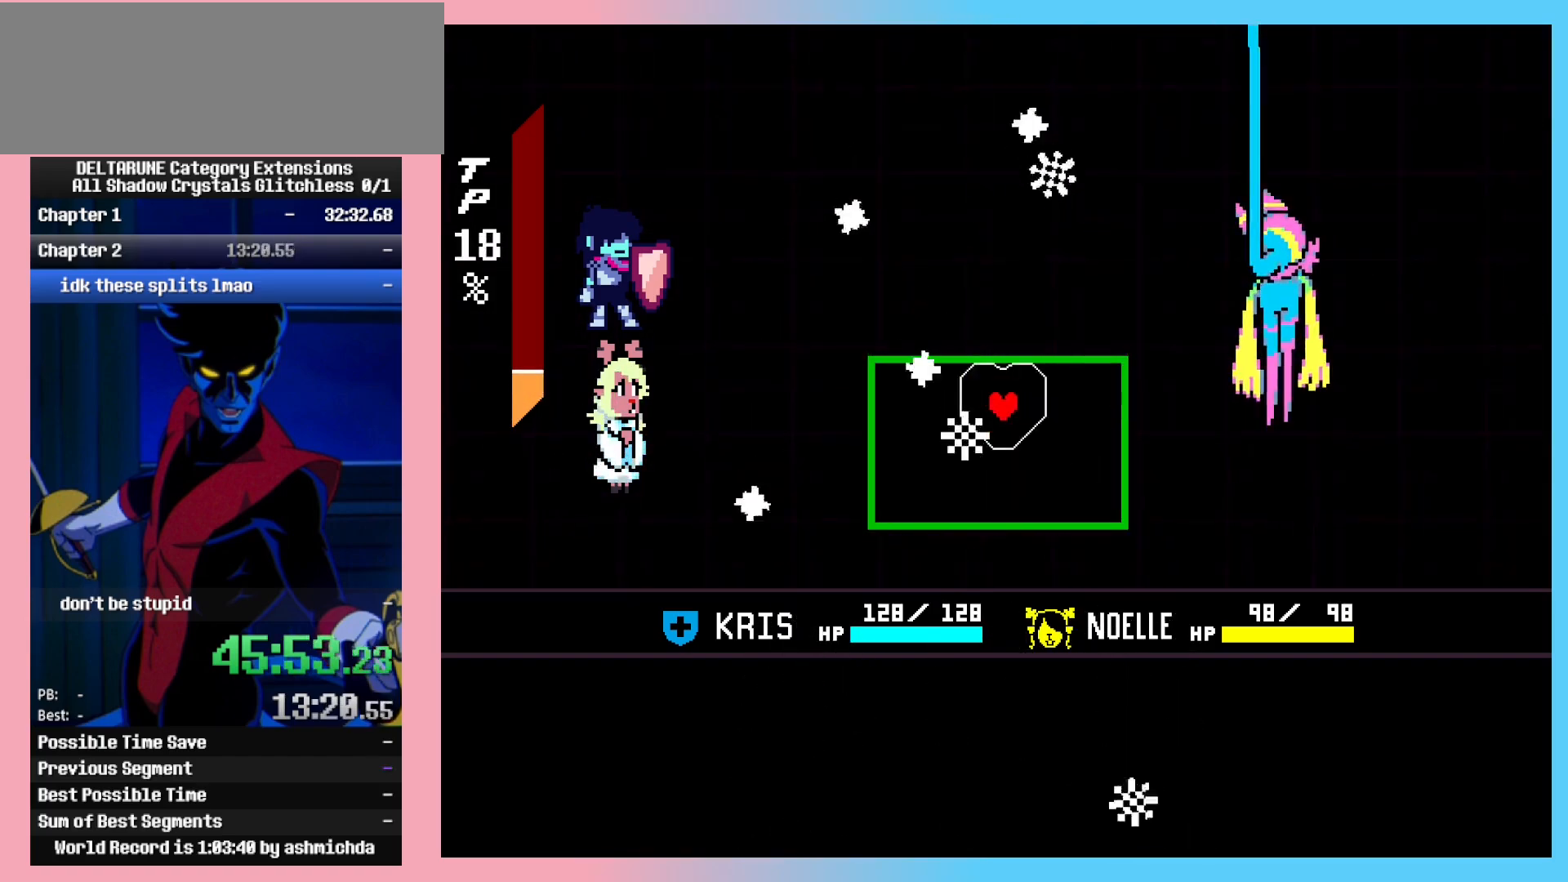
{"keys": ["ctrl_l"], "events": [[17, "left", "down"], [200, "left", "up"]]}
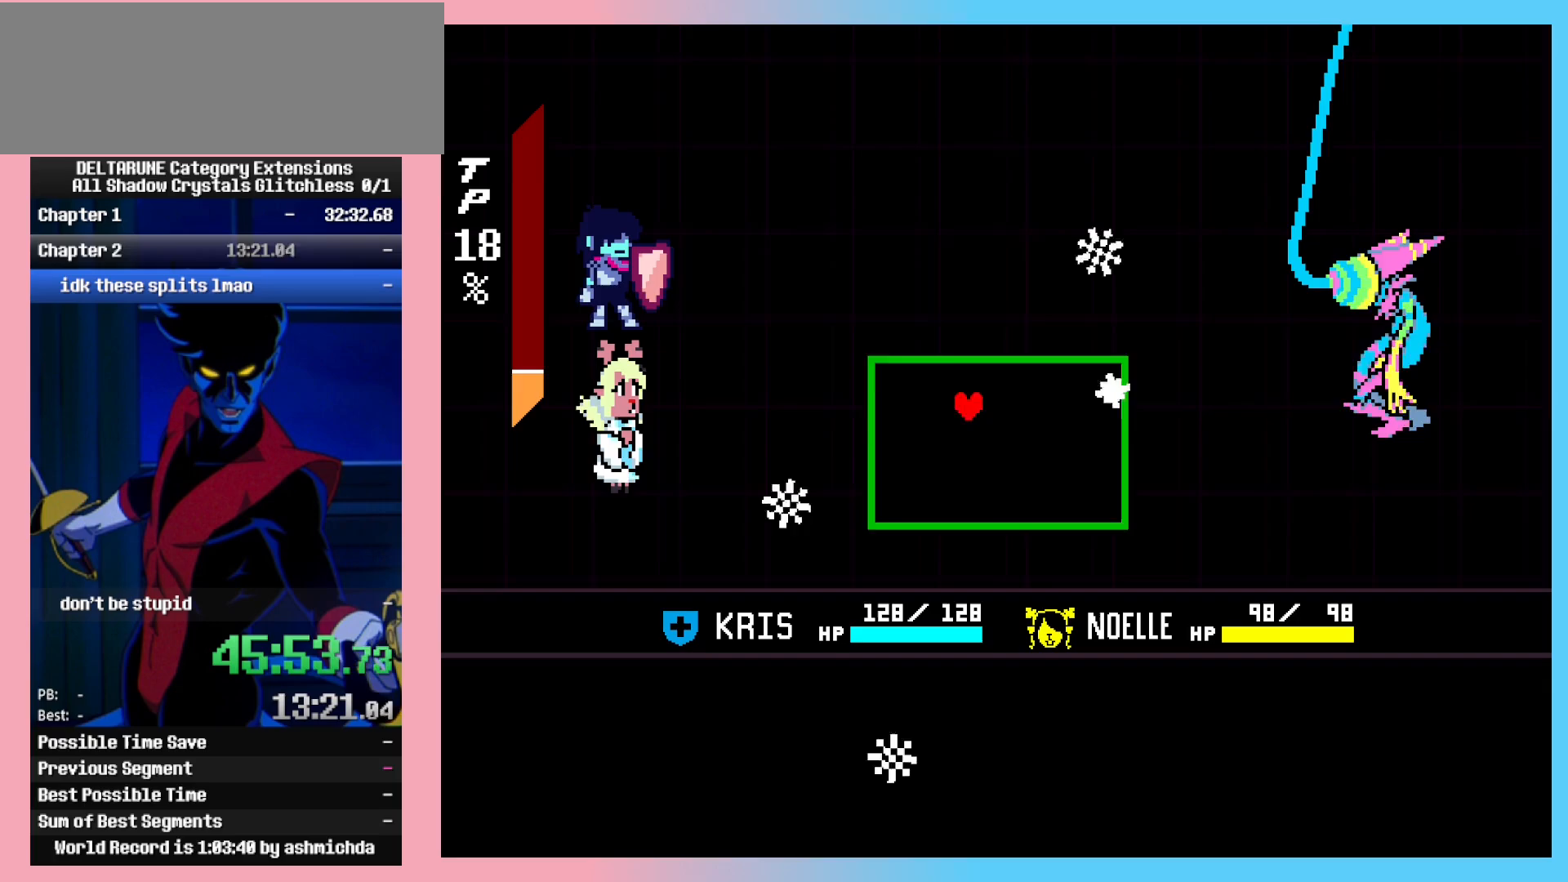
{"keys": ["ctrl_l"], "events": []}
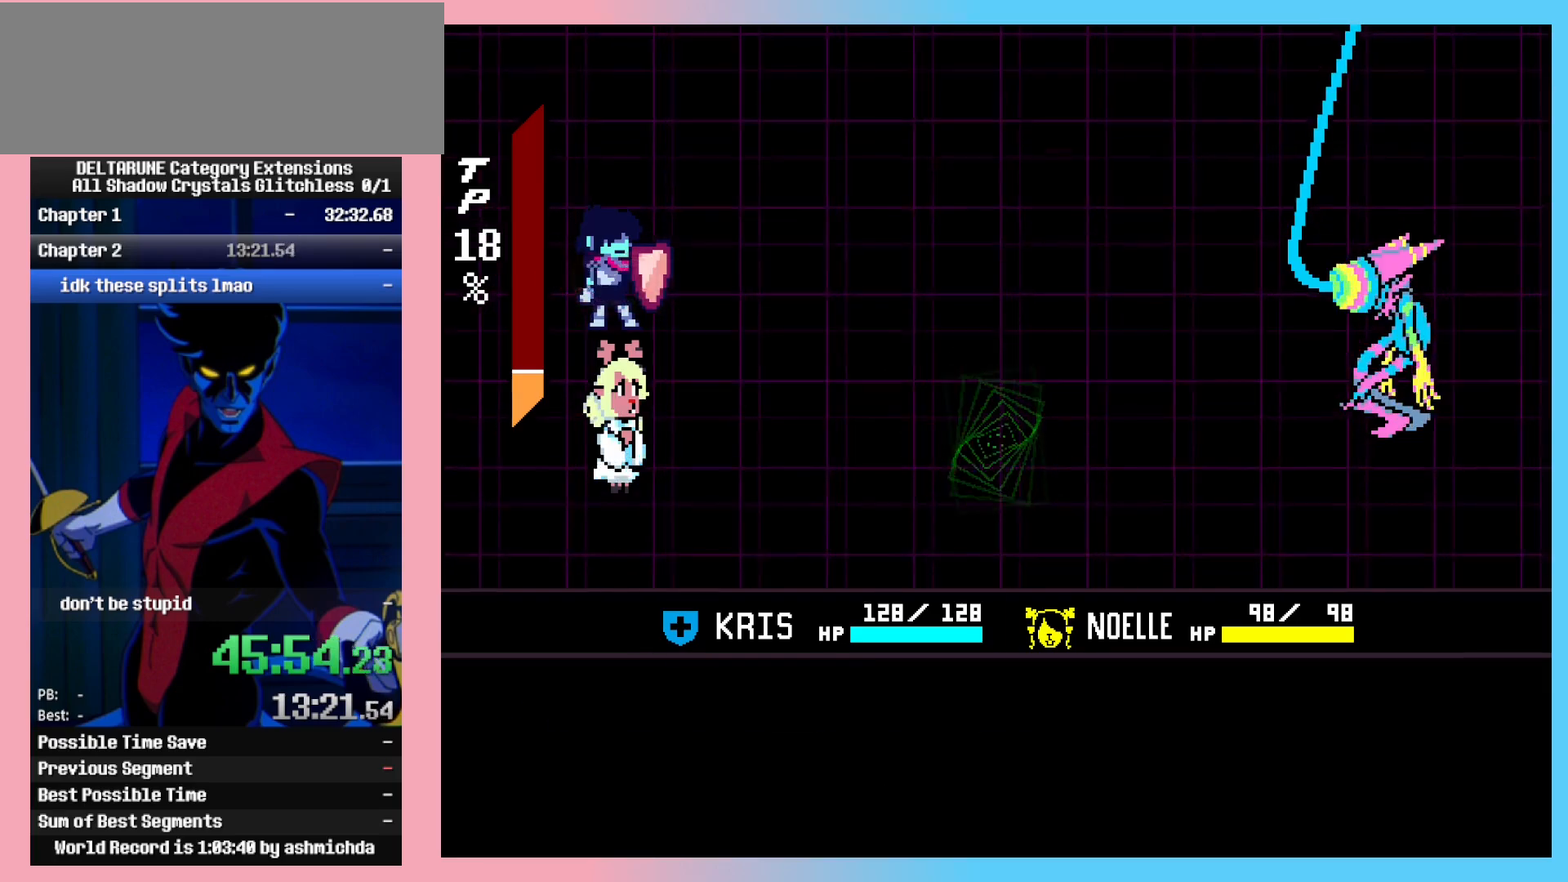
{"keys": ["ctrl_l"], "events": [[50, "left", "down"], [83, "left", "up"], [83, "z", "down"], [133, "z", "up"], [233, "right", "down"], [333, "right", "up"]]}
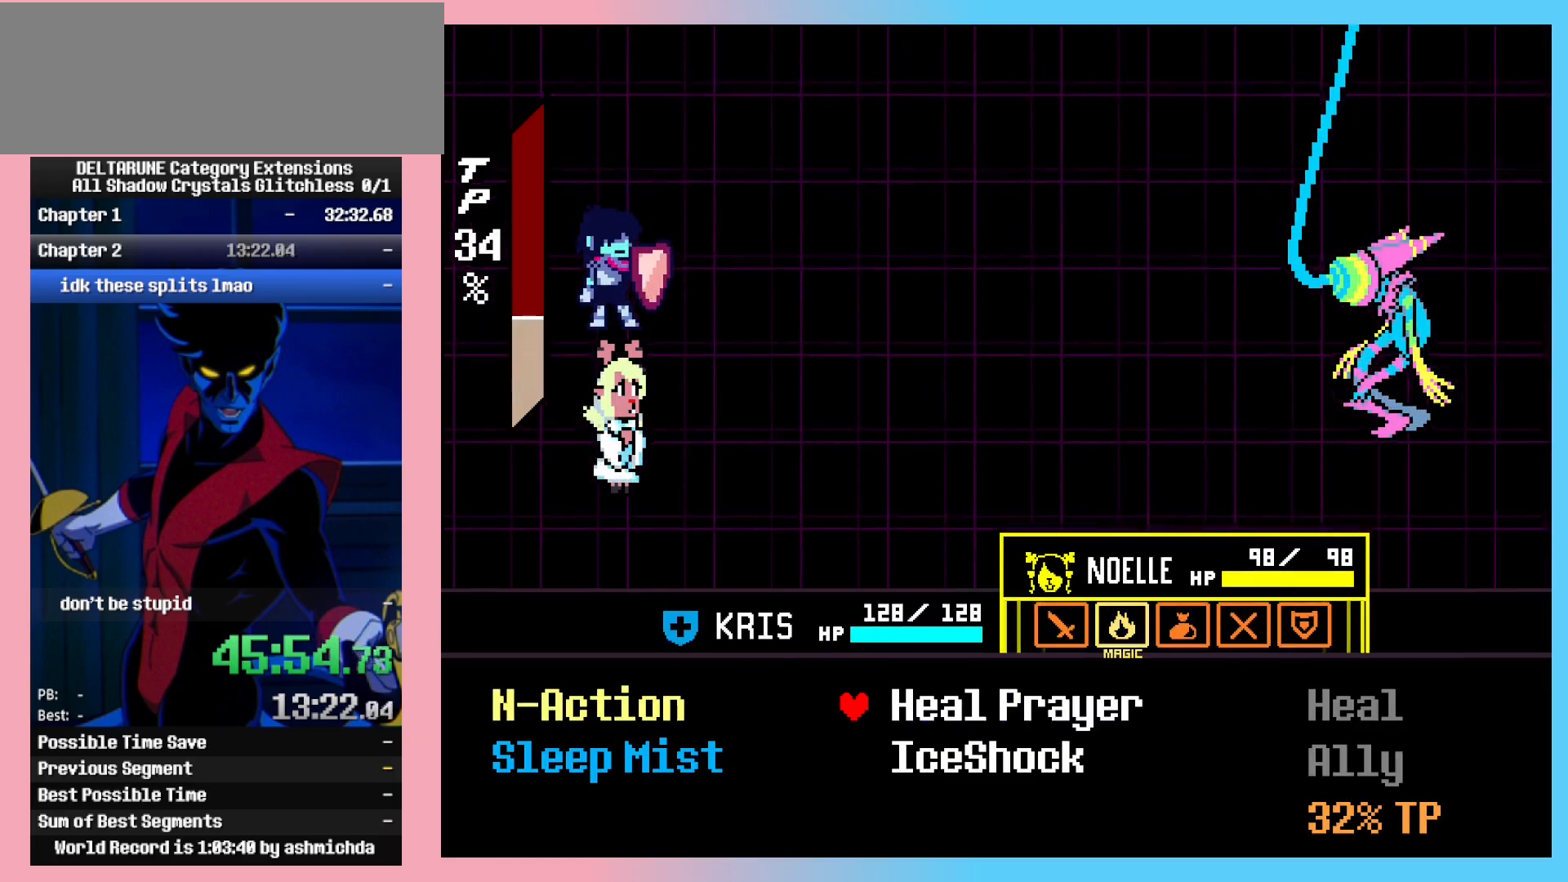
{"keys": ["ctrl_l"], "events": [[350, "right", "down"], [383, "down", "down"], [433, "right", "up"], [483, "down", "up"]]}
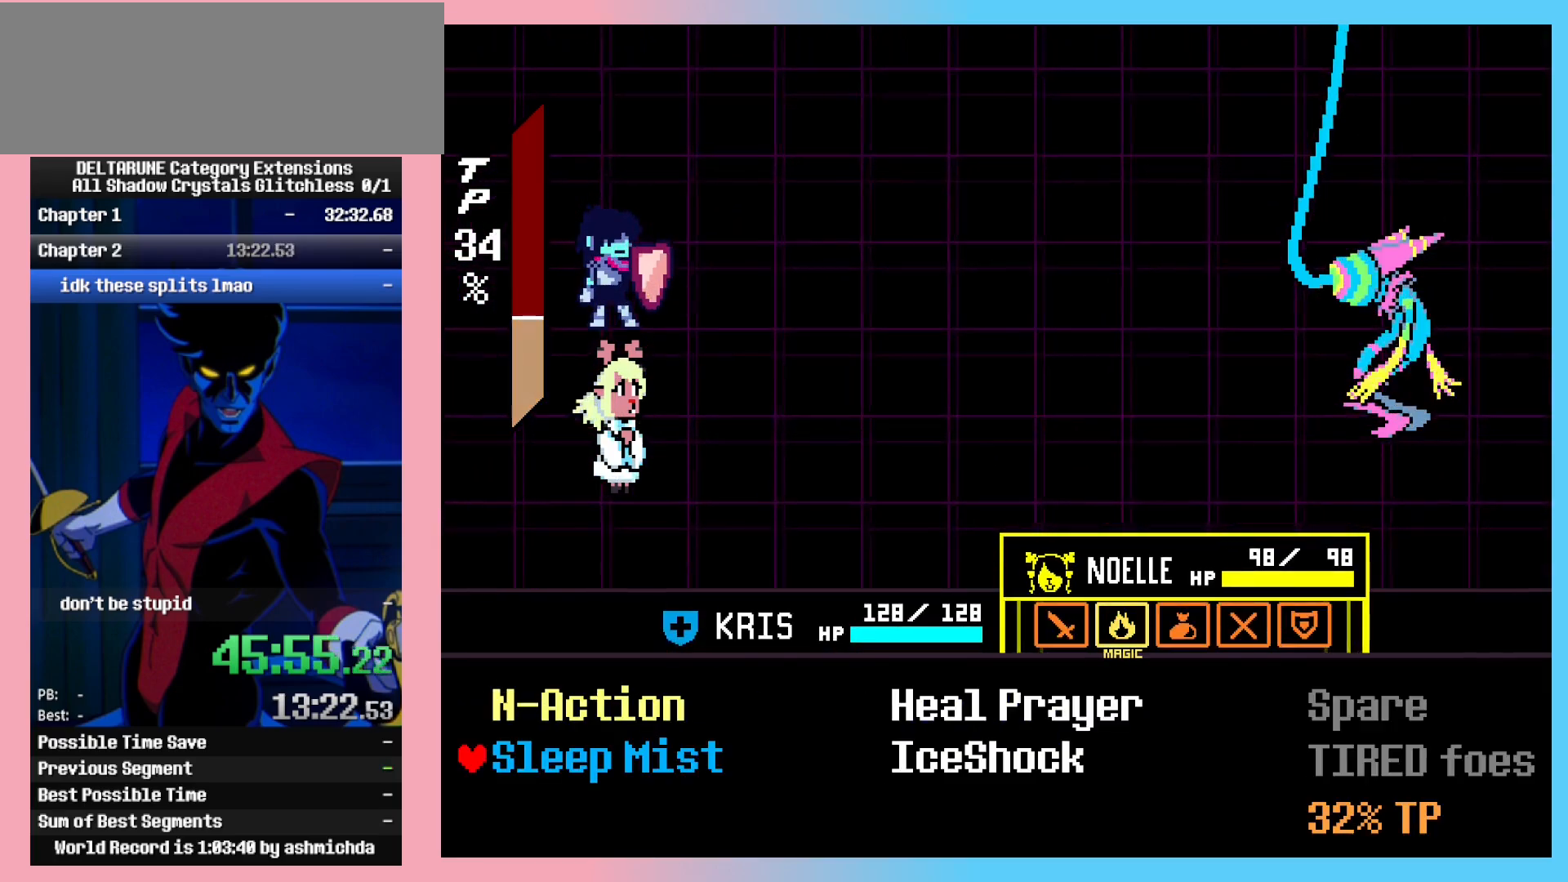
{"keys": ["ctrl_l"], "events": [[317, "right", "down"], [400, "right", "up"]]}
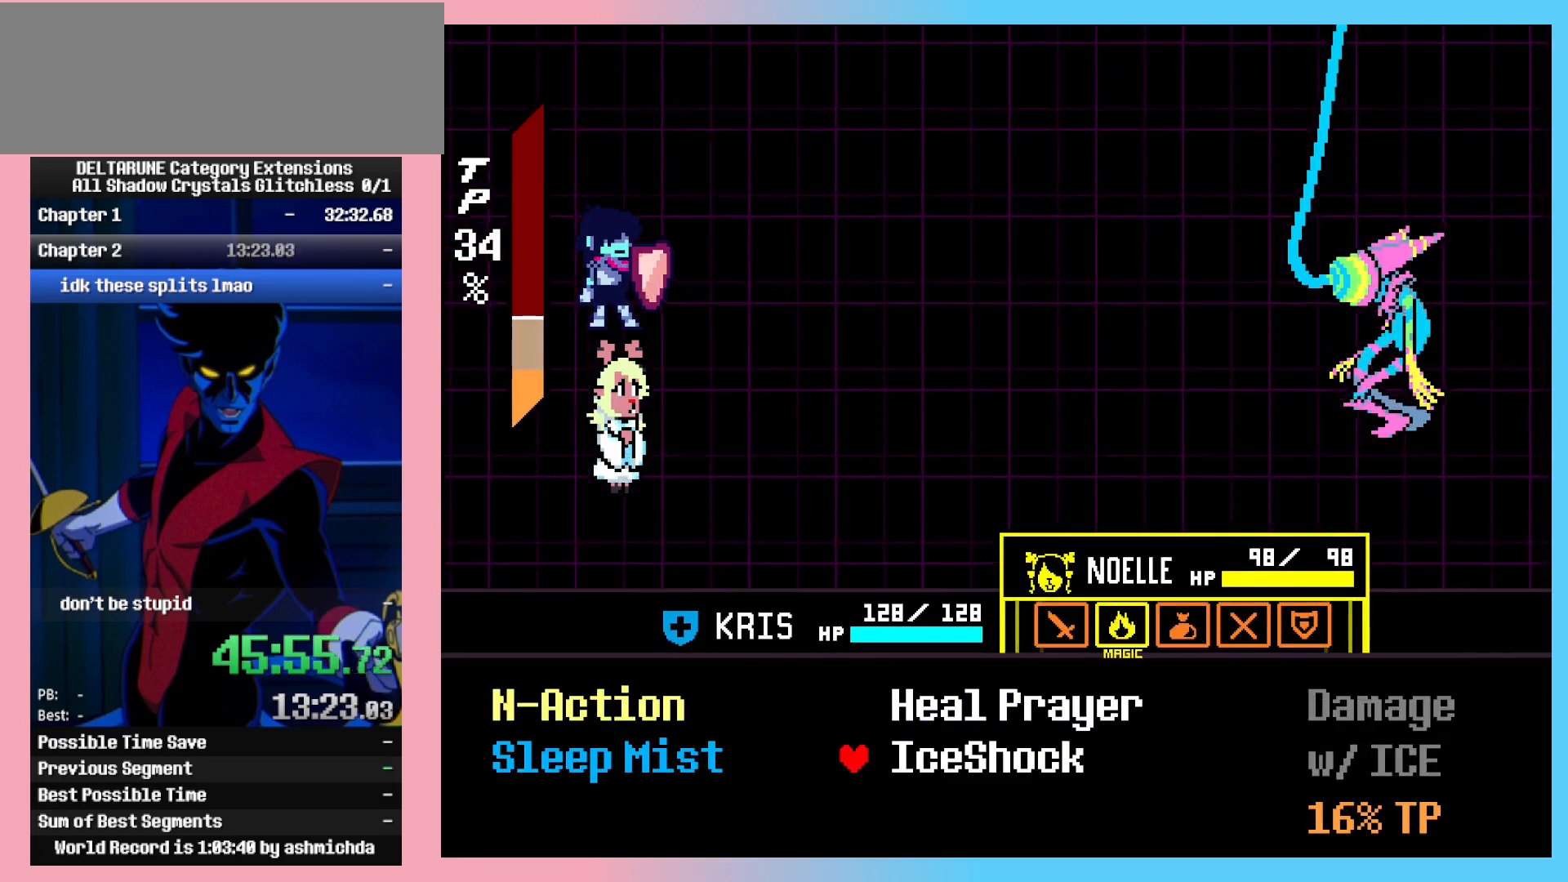
{"keys": ["ctrl_l"], "events": [[50, "z", "down"], [133, "z", "up"]]}
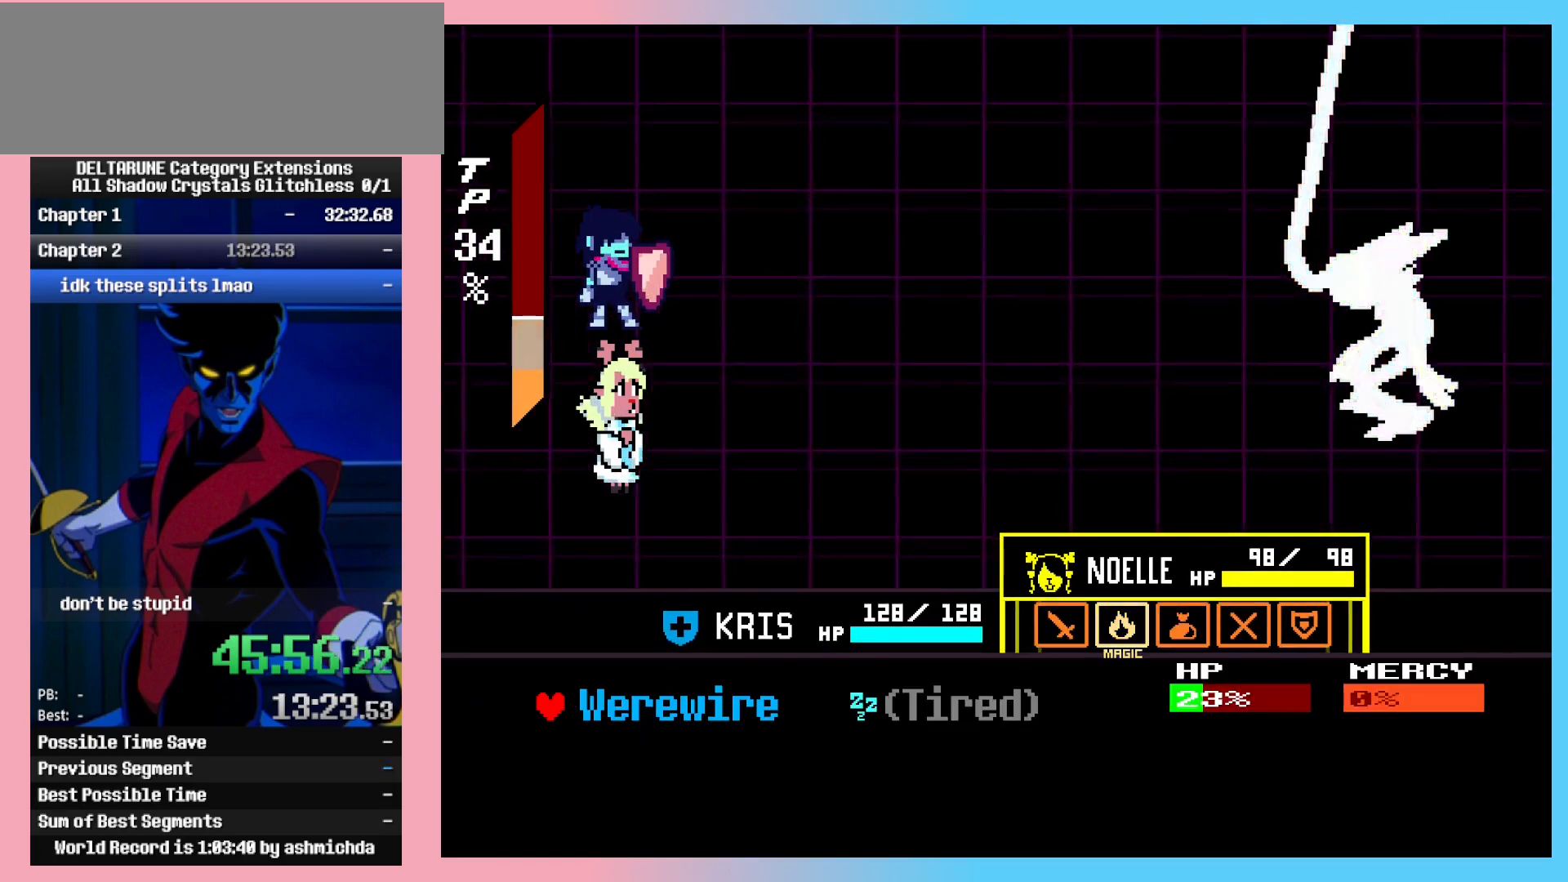
{"keys": ["ctrl_l", "left"], "events": [[17, "z", "down"], [67, "z", "up"], [150, "z", "down"], [200, "z", "up"], [250, "left", "down"], [250, "z", "down"], [300, "z", "up"], [350, "z", "down"], [383, "z", "up"], [433, "z", "down"], [483, "z", "up"]]}
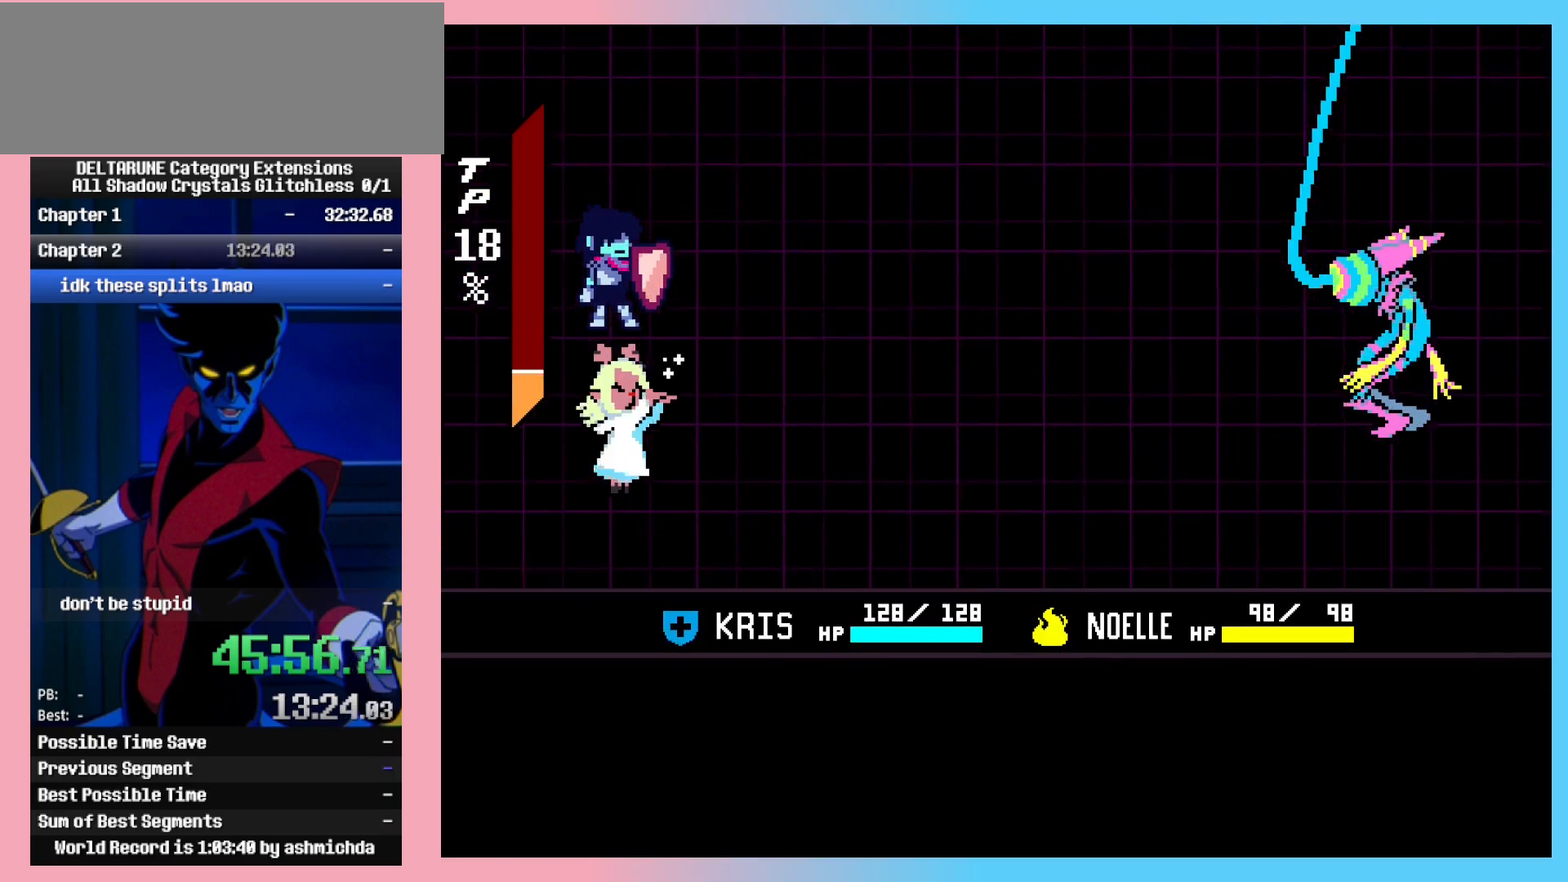
{"keys": ["ctrl_l", "left"], "events": [[33, "z", "down"], [83, "z", "up"], [117, "z", "down"], [167, "z", "up"], [217, "z", "down"], [350, "z", "up"]]}
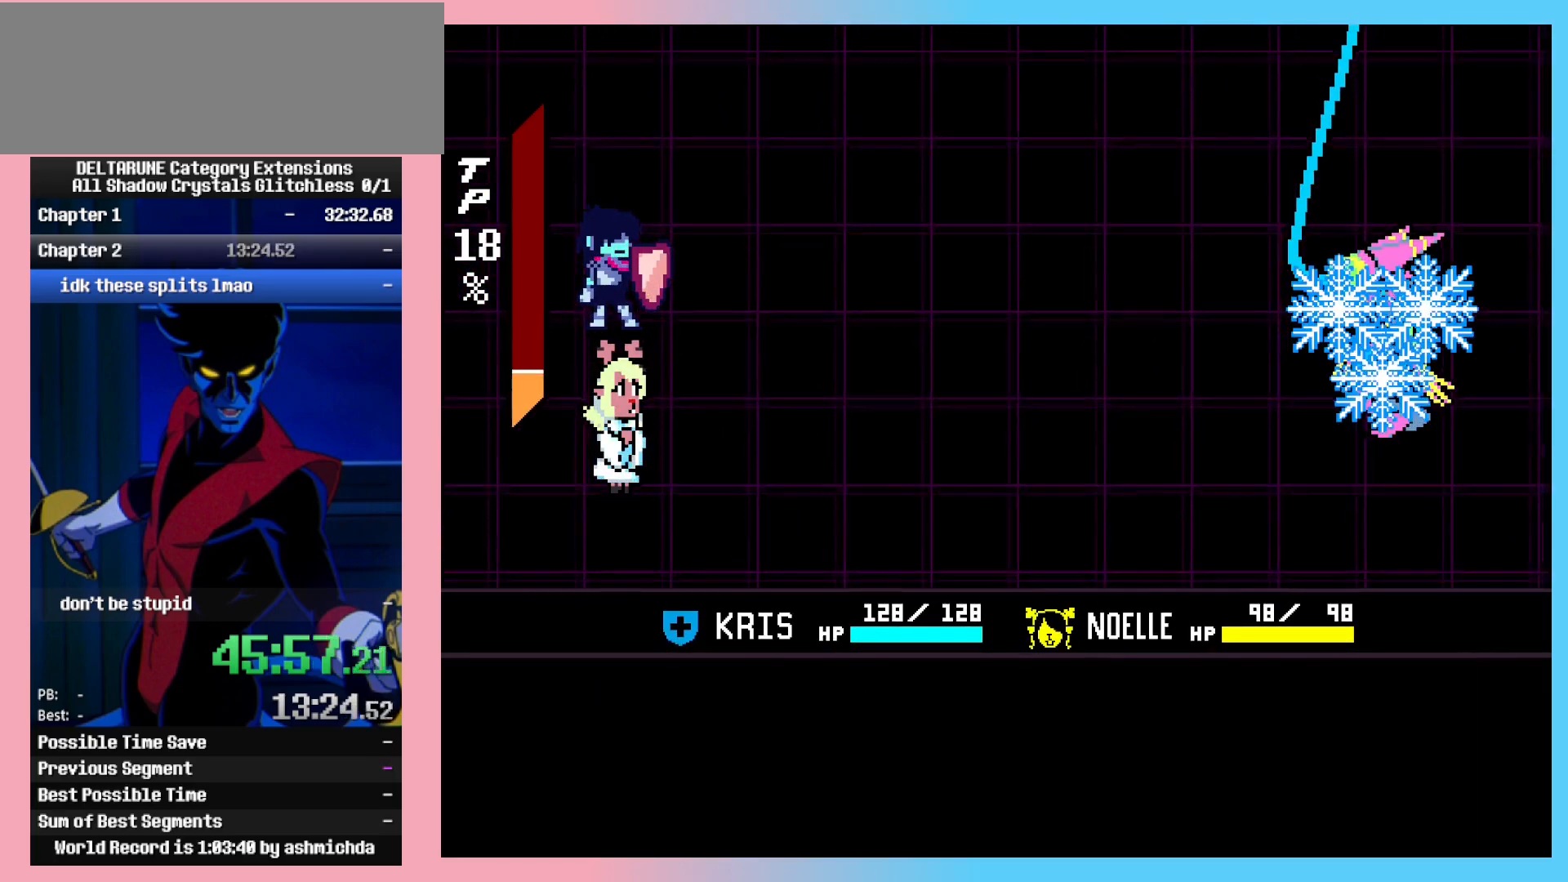
{"keys": ["ctrl_l", "left"], "events": []}
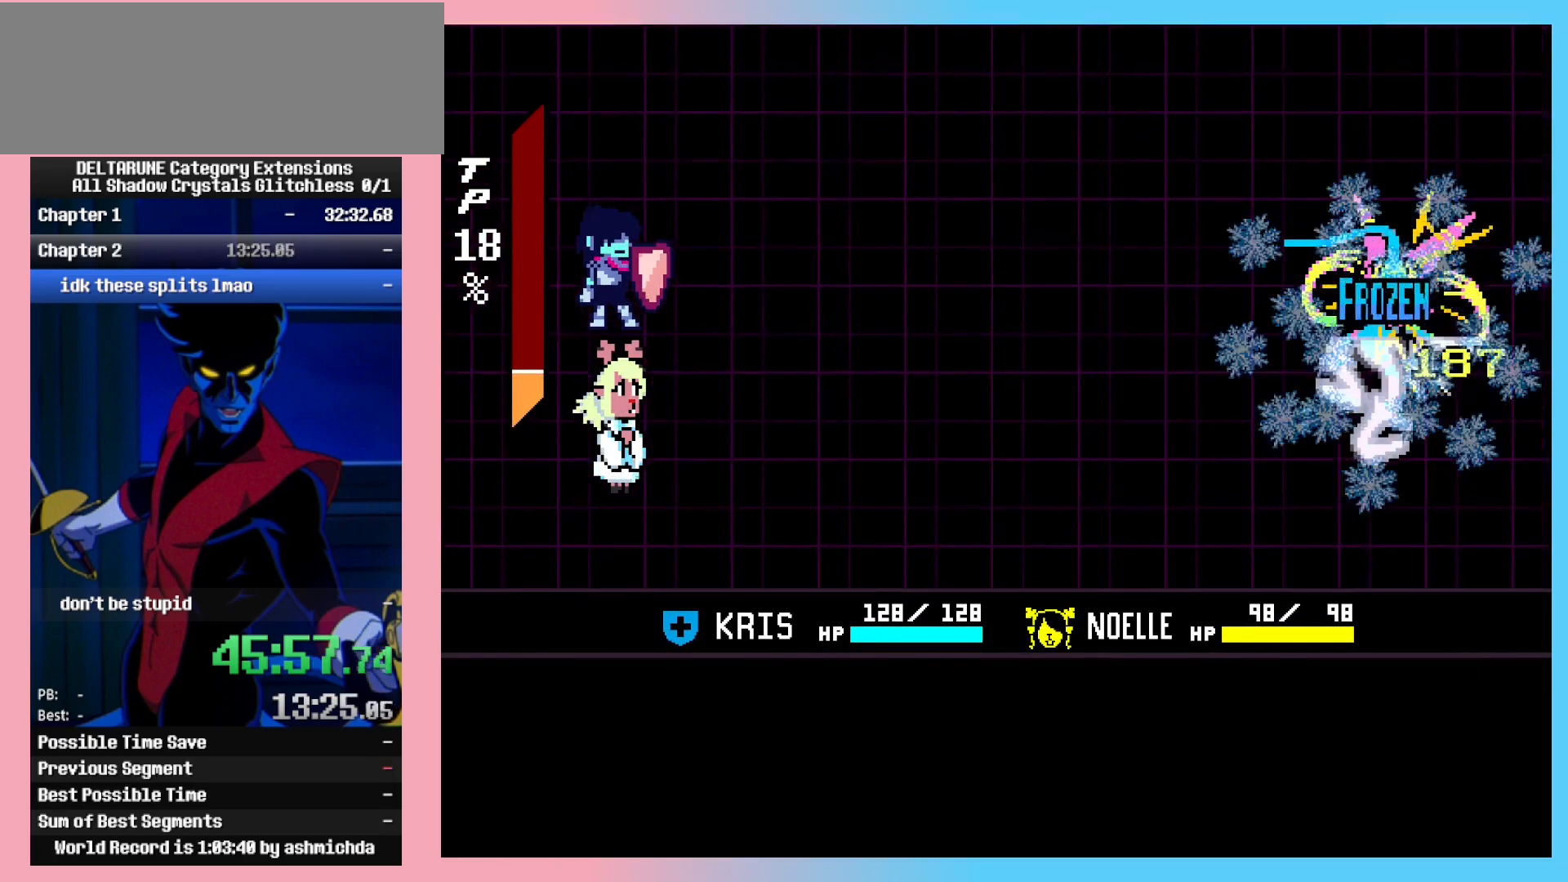
{"keys": ["ctrl_l", "left"], "events": []}
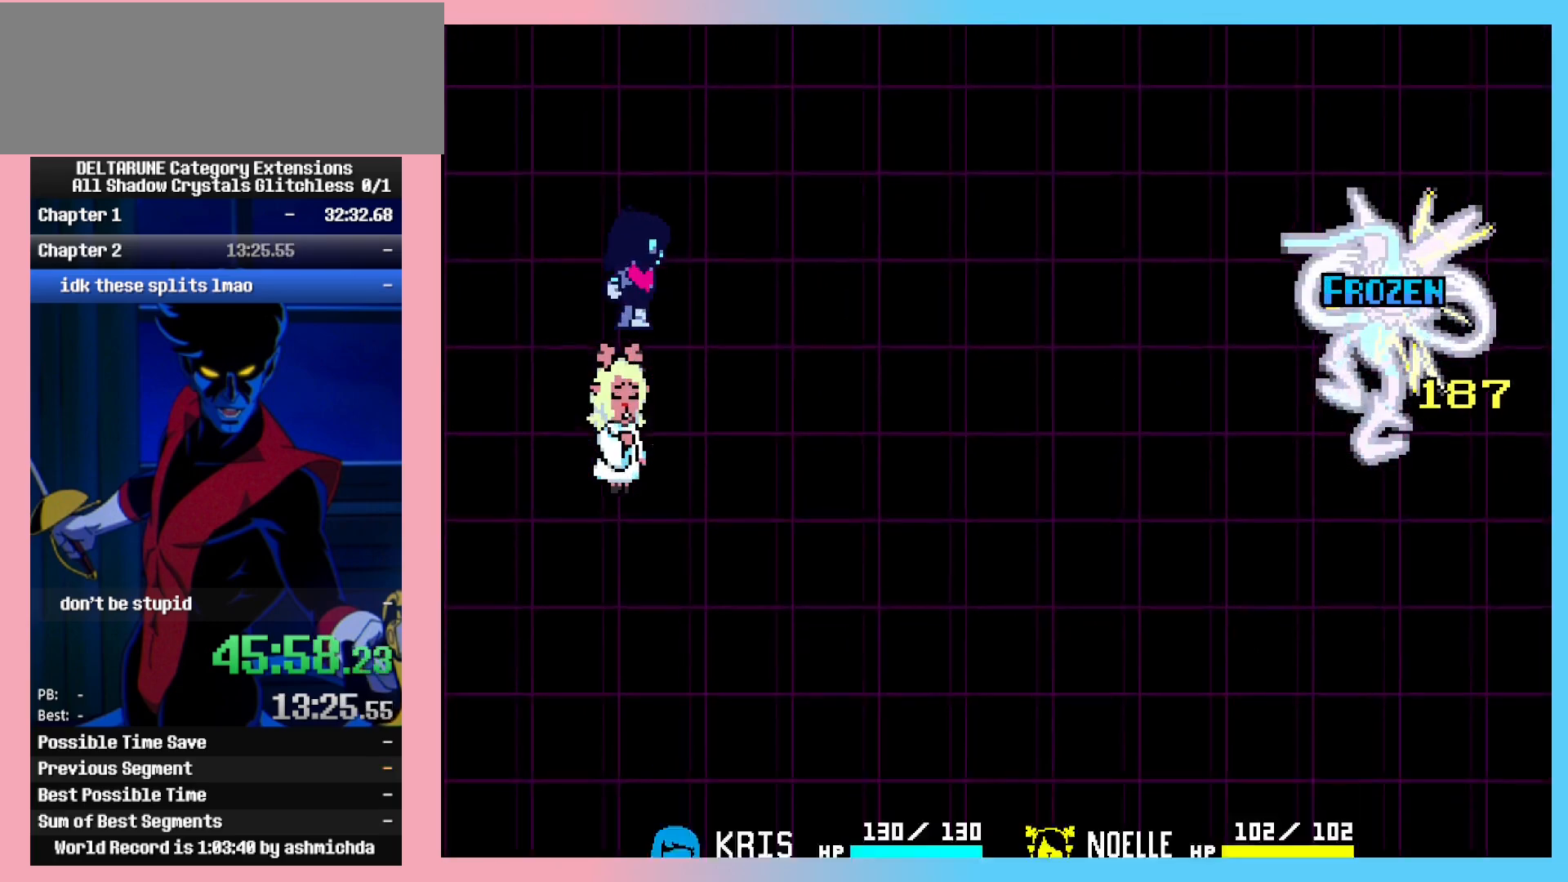
{"keys": ["ctrl_l", "left"], "events": []}
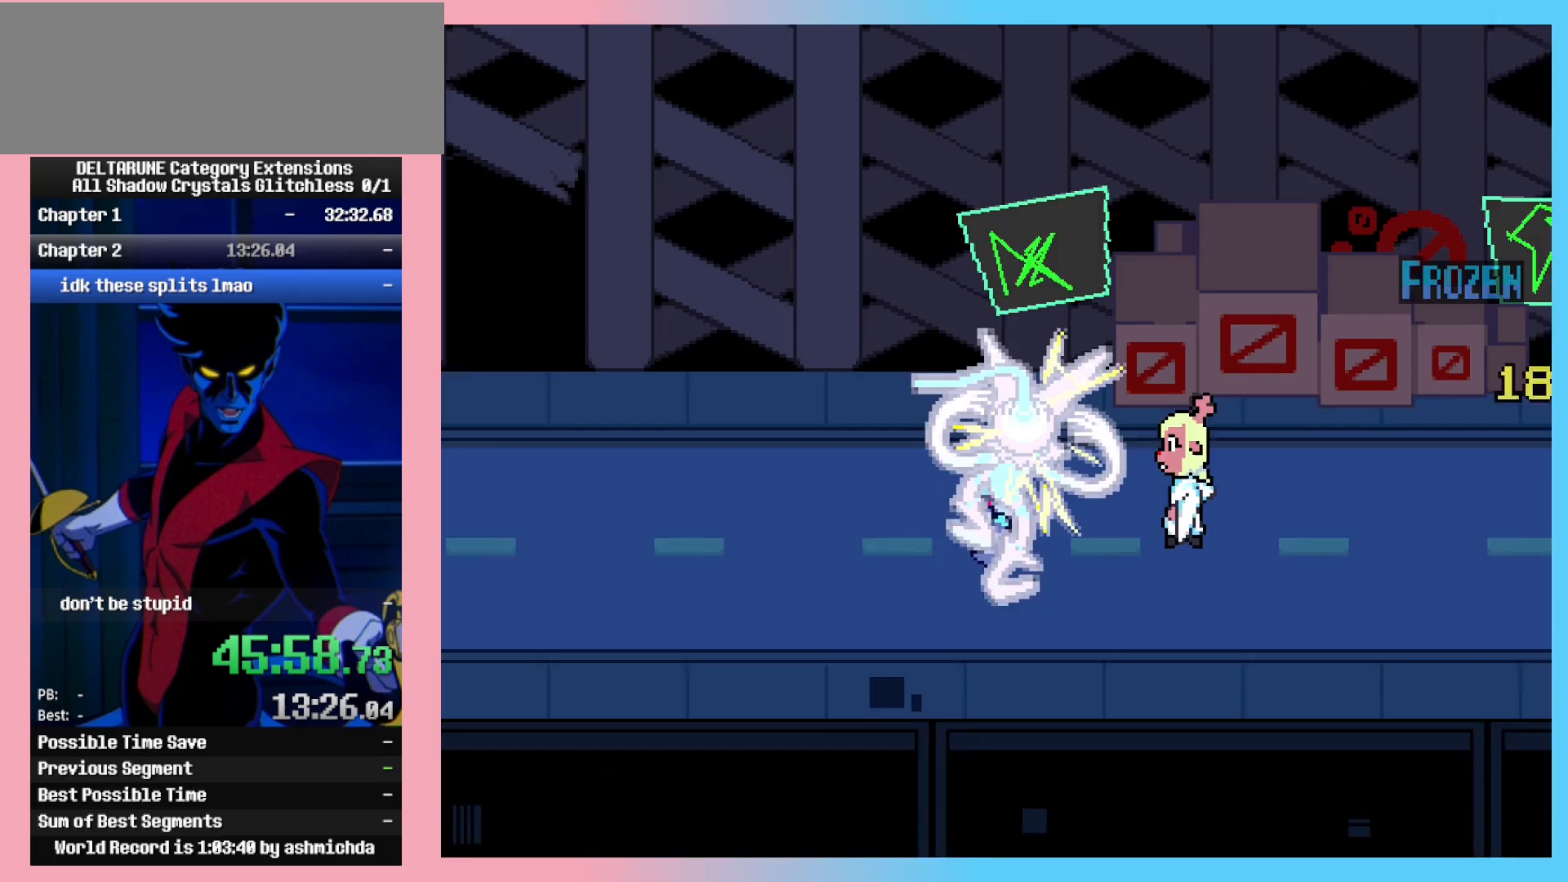
{"keys": ["ctrl_l", "left", "up"], "events": [[467, "up", "down"]]}
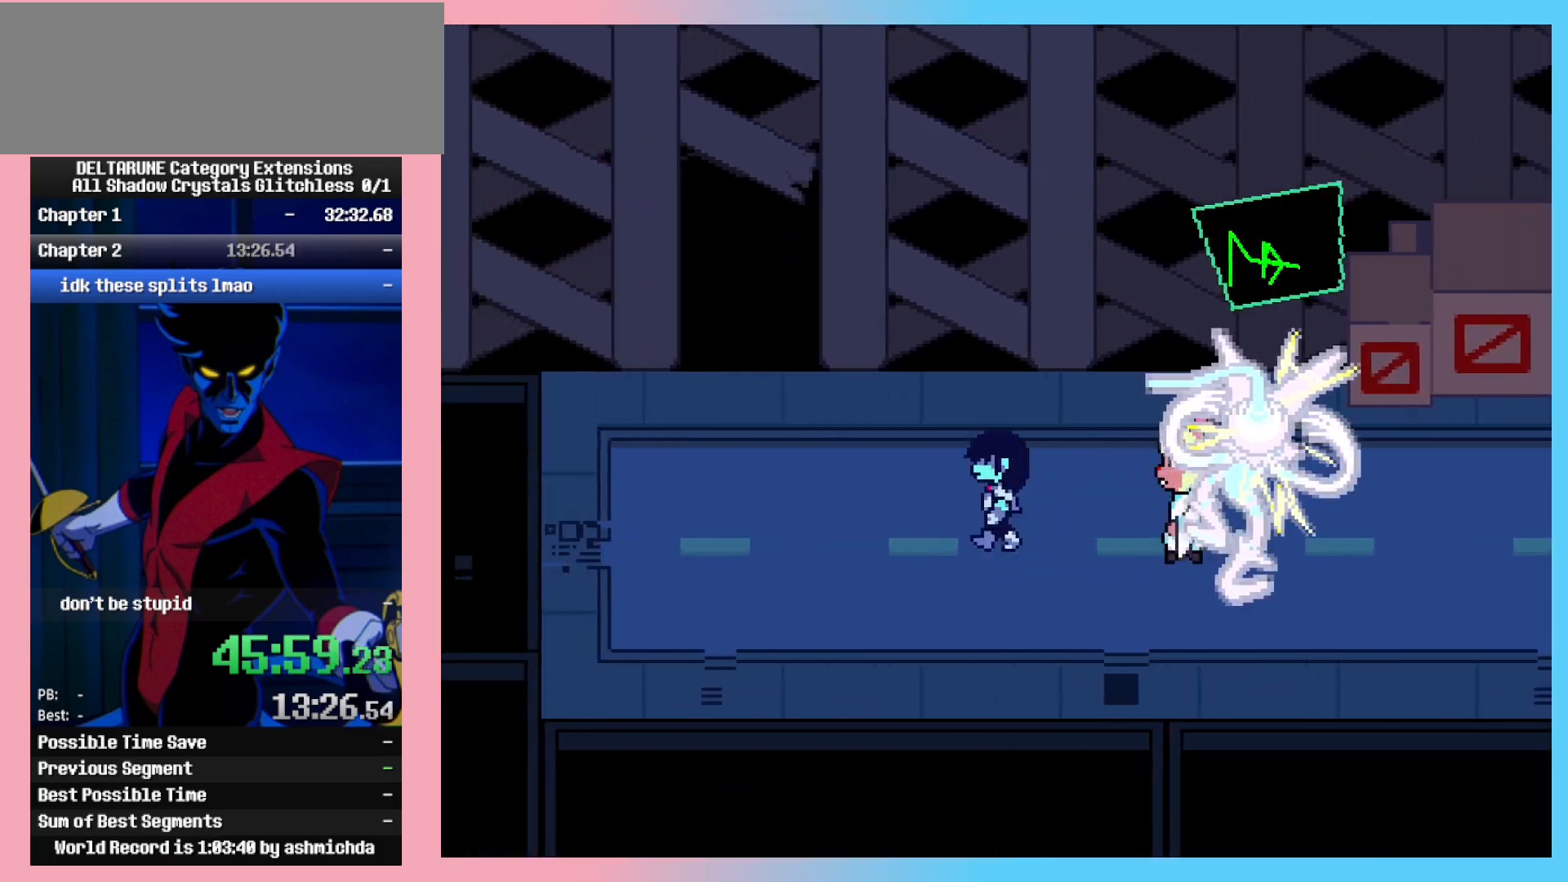
{"keys": ["ctrl_l", "left", "up"], "events": []}
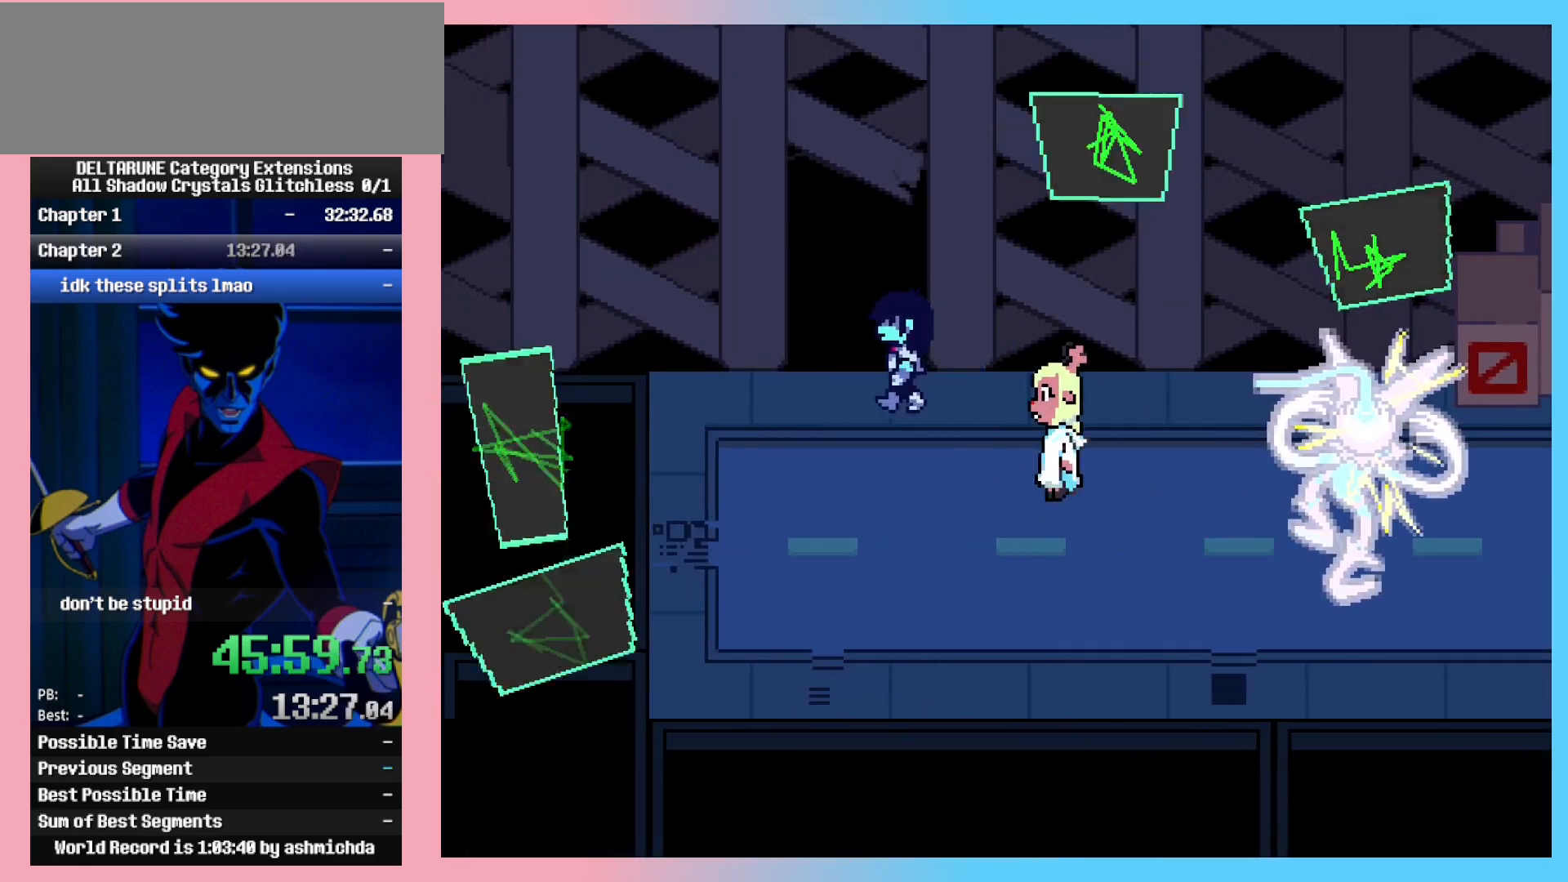
{"keys": ["ctrl_l", "up", "z"], "events": [[83, "left", "up"], [500, "z", "down"]]}
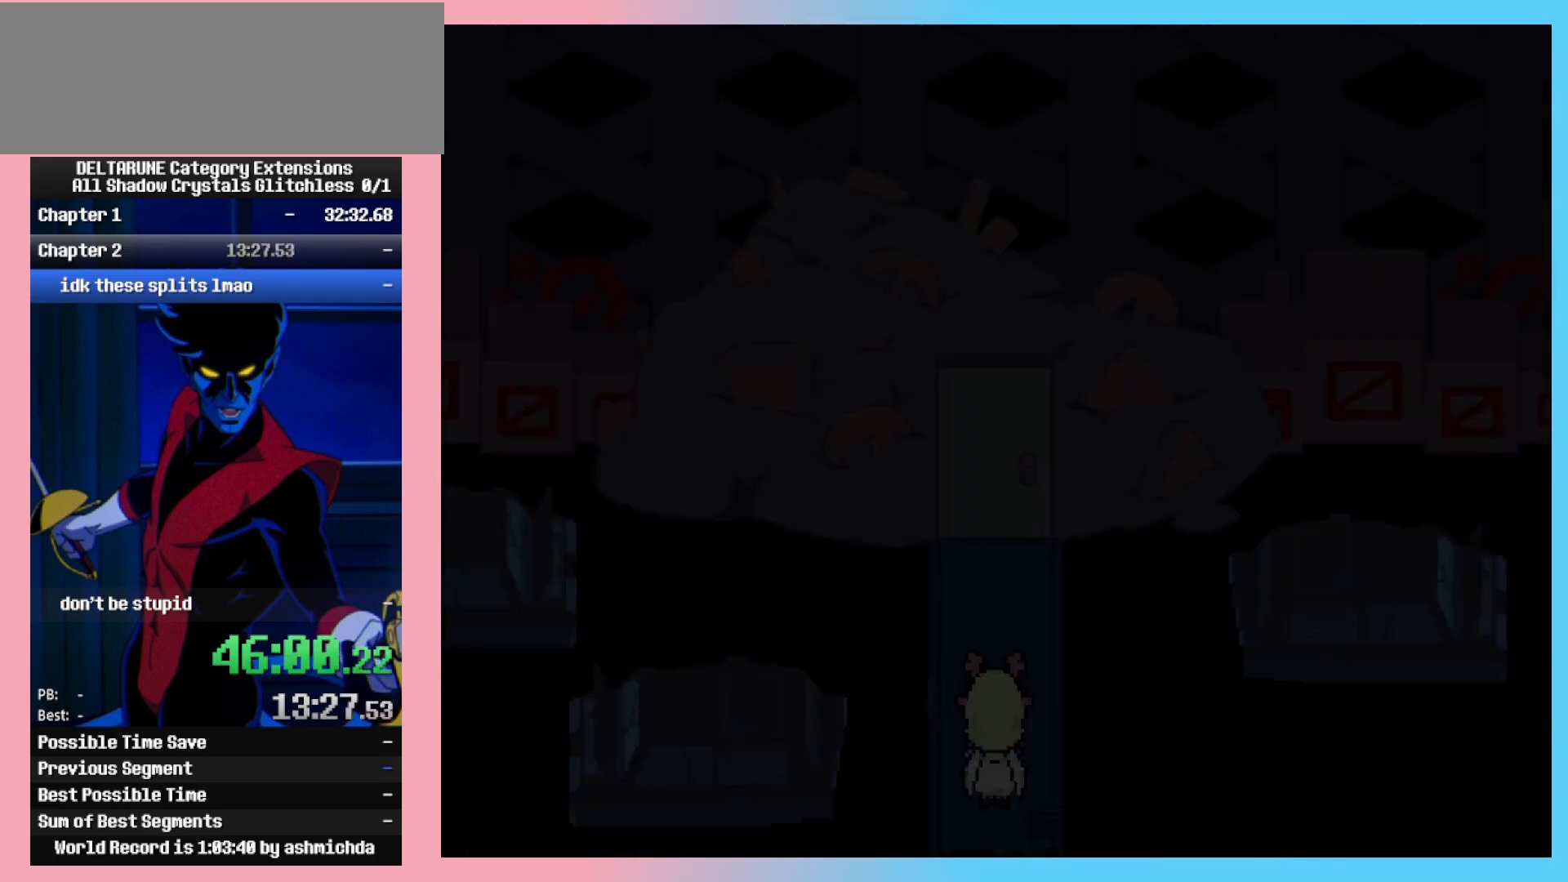
{"keys": ["ctrl_l", "up", "z"], "events": [[100, "z", "up"], [133, "z", "down"], [233, "z", "up"], [283, "z", "down"], [367, "z", "up"], [467, "z", "down"]]}
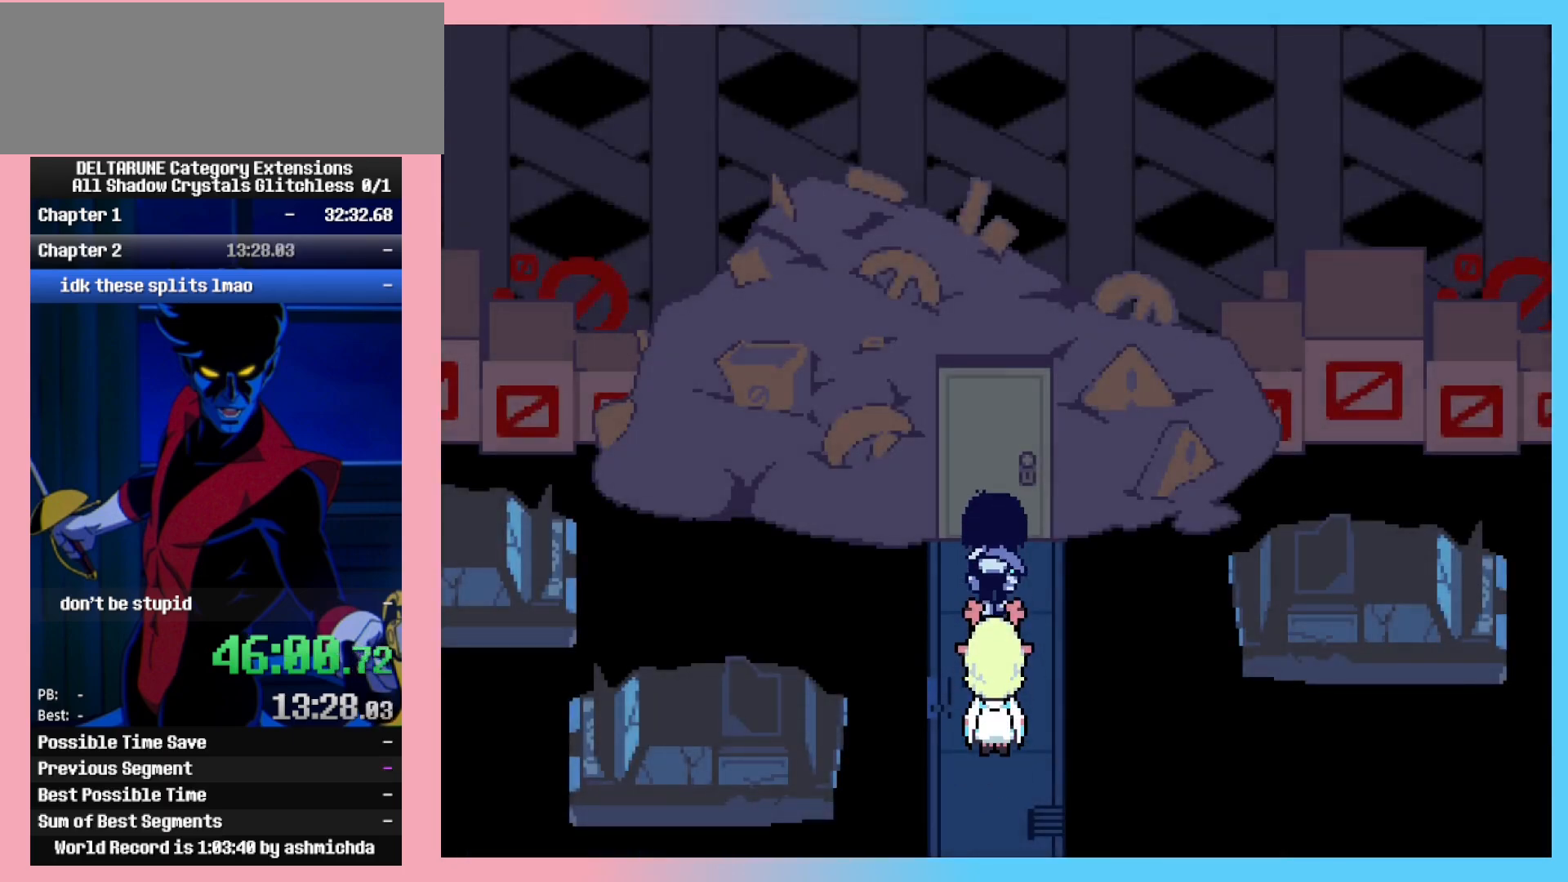
{"keys": ["ctrl_l", "down"], "events": [[67, "z", "up"], [100, "z", "down"], [150, "up", "up"], [200, "down", "down"], [200, "z", "up"], [250, "z", "down"], [333, "z", "up"], [383, "z", "down"], [483, "z", "up"]]}
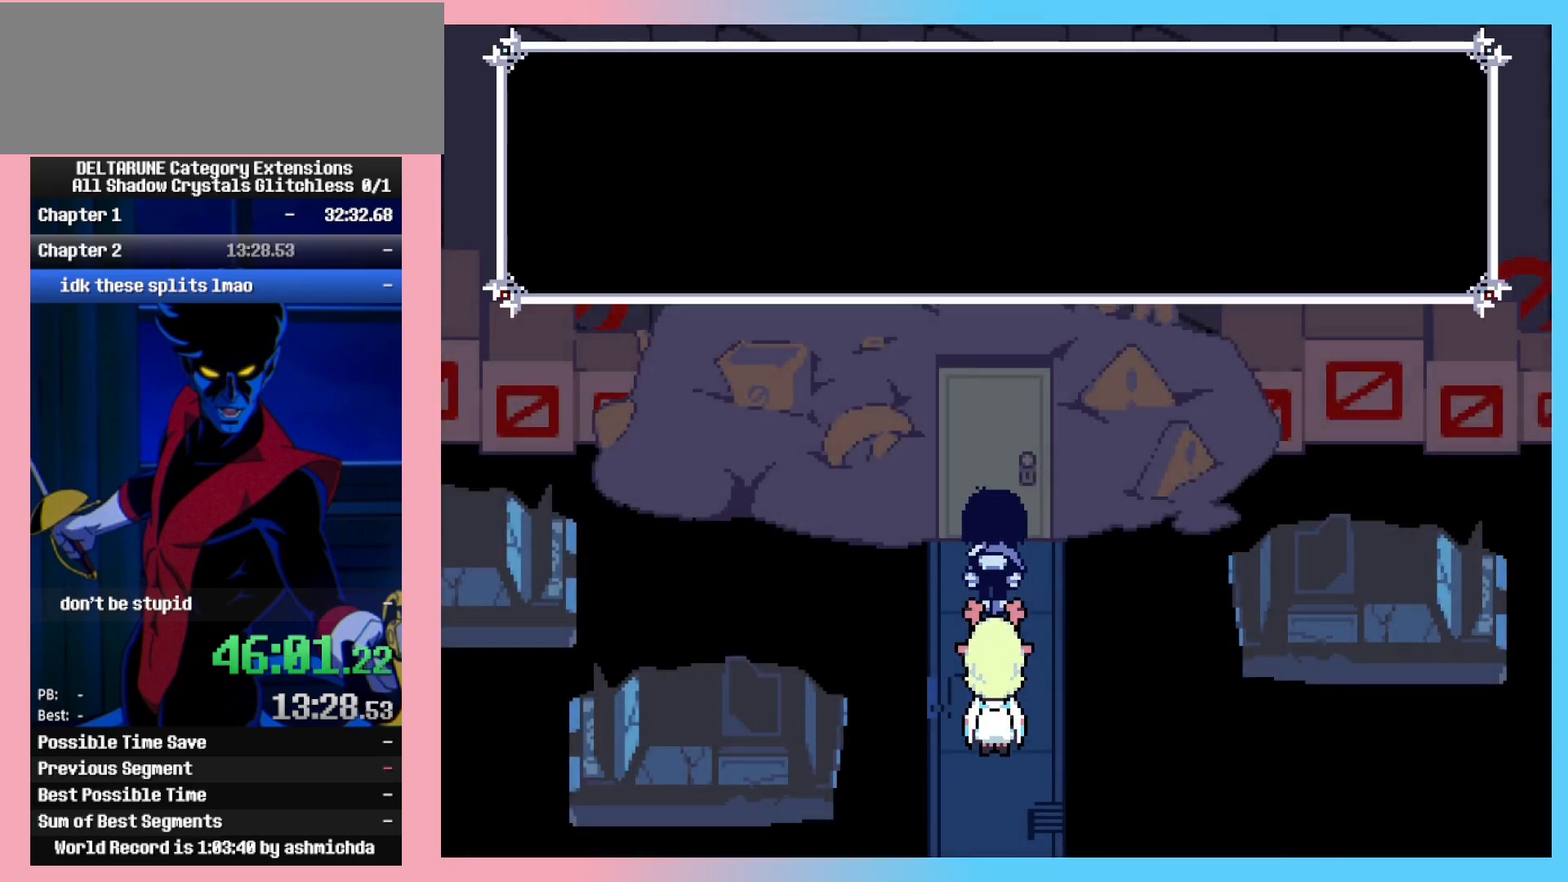
{"keys": ["ctrl_l", "down"], "events": [[33, "z", "down"], [117, "z", "up"], [167, "z", "down"], [267, "z", "up"], [317, "z", "down"], [400, "z", "up"]]}
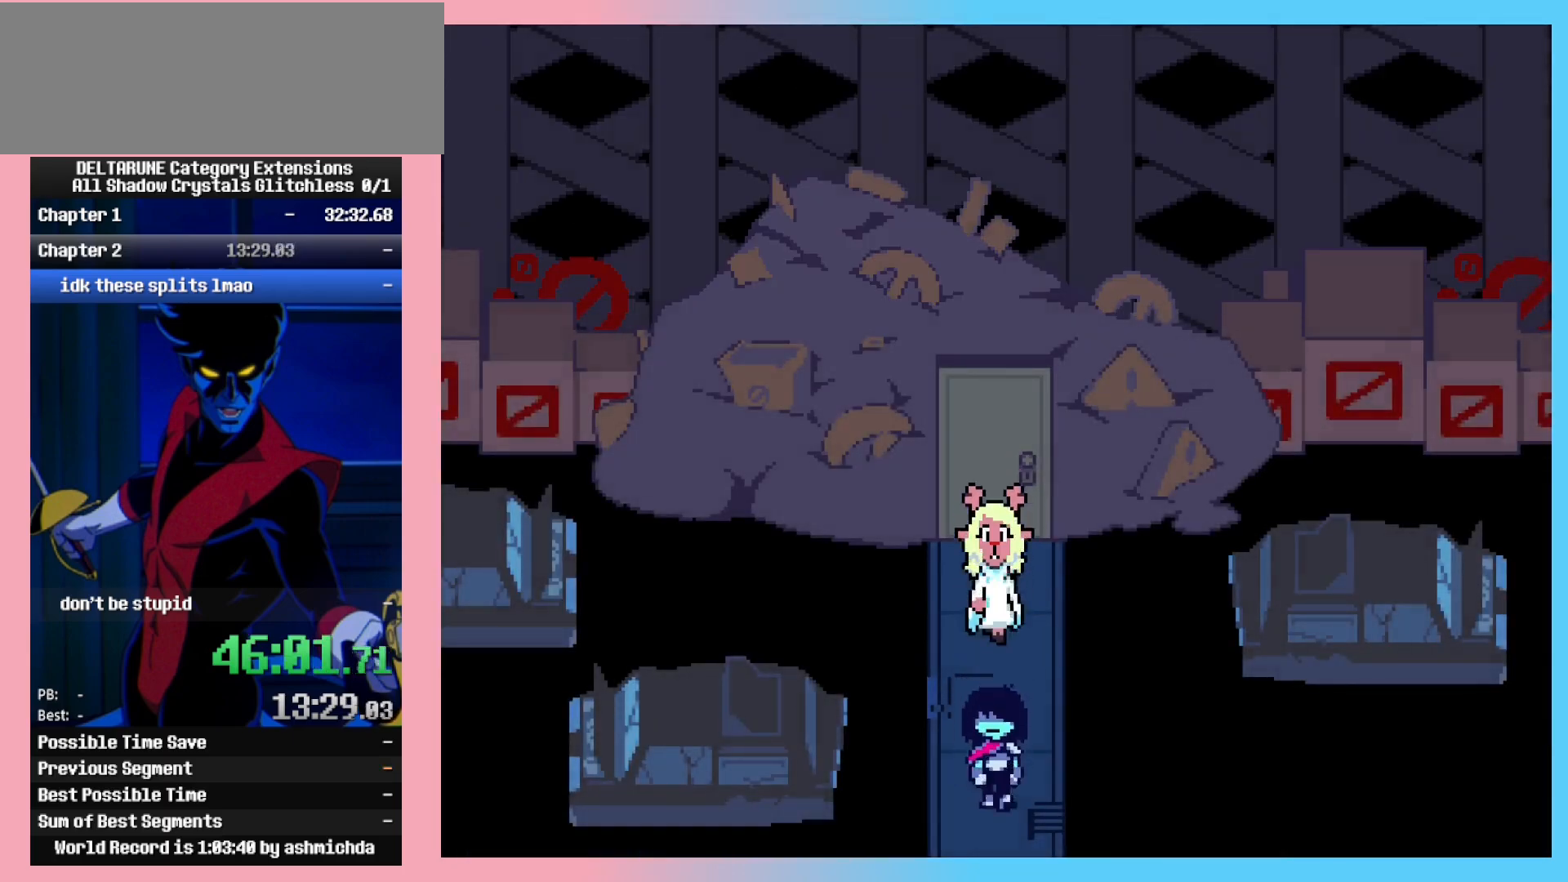
{"keys": ["ctrl_l", "down", "right"], "events": [[233, "right", "down"]]}
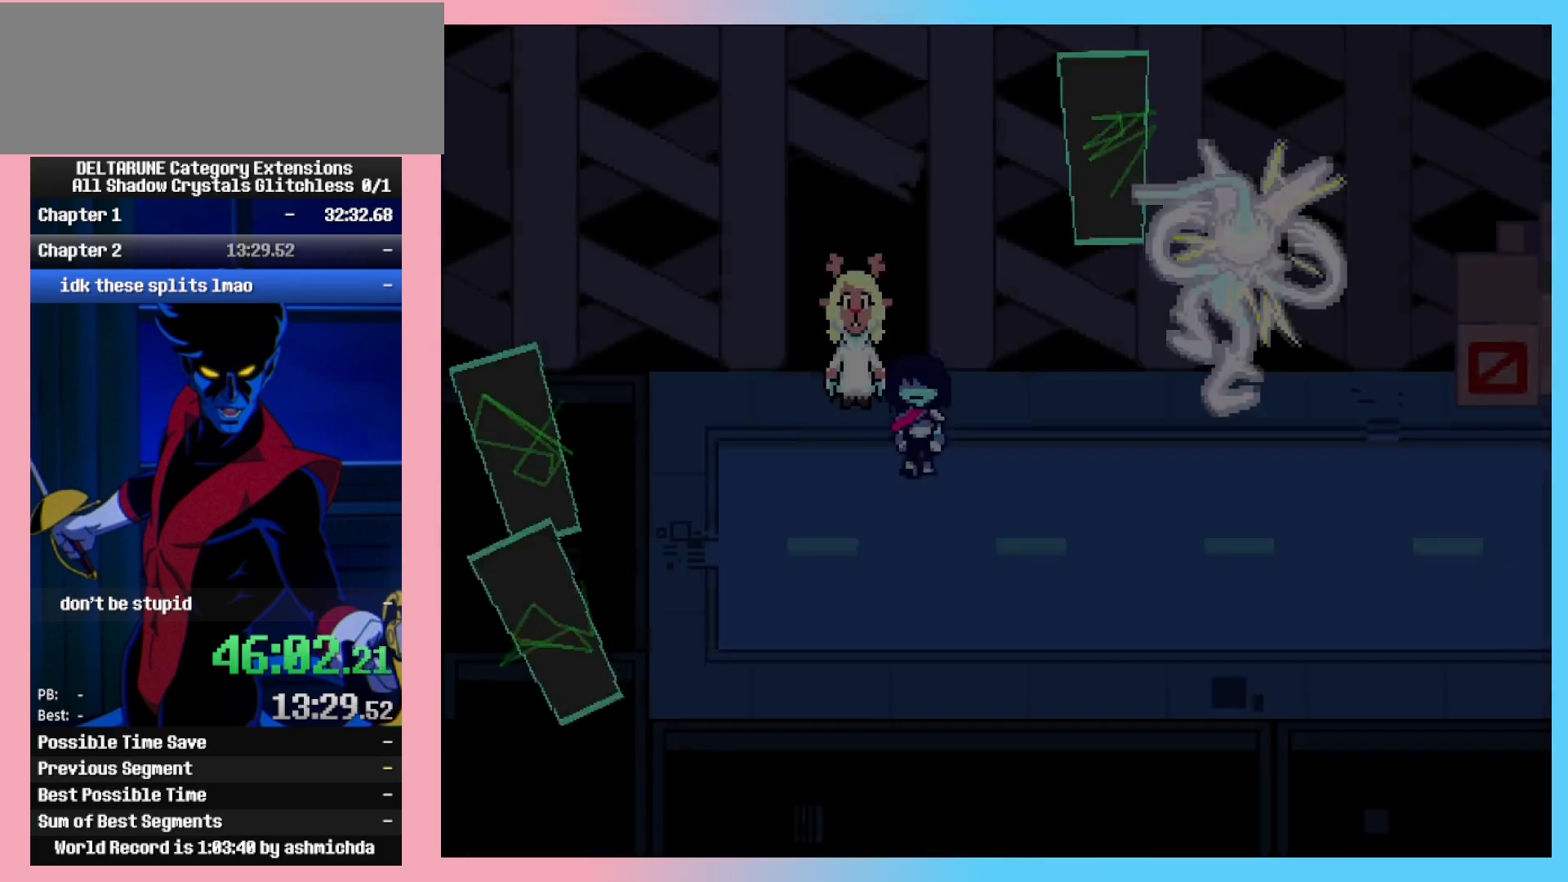
{"keys": ["ctrl_l", "right"], "events": [[100, "down", "up"]]}
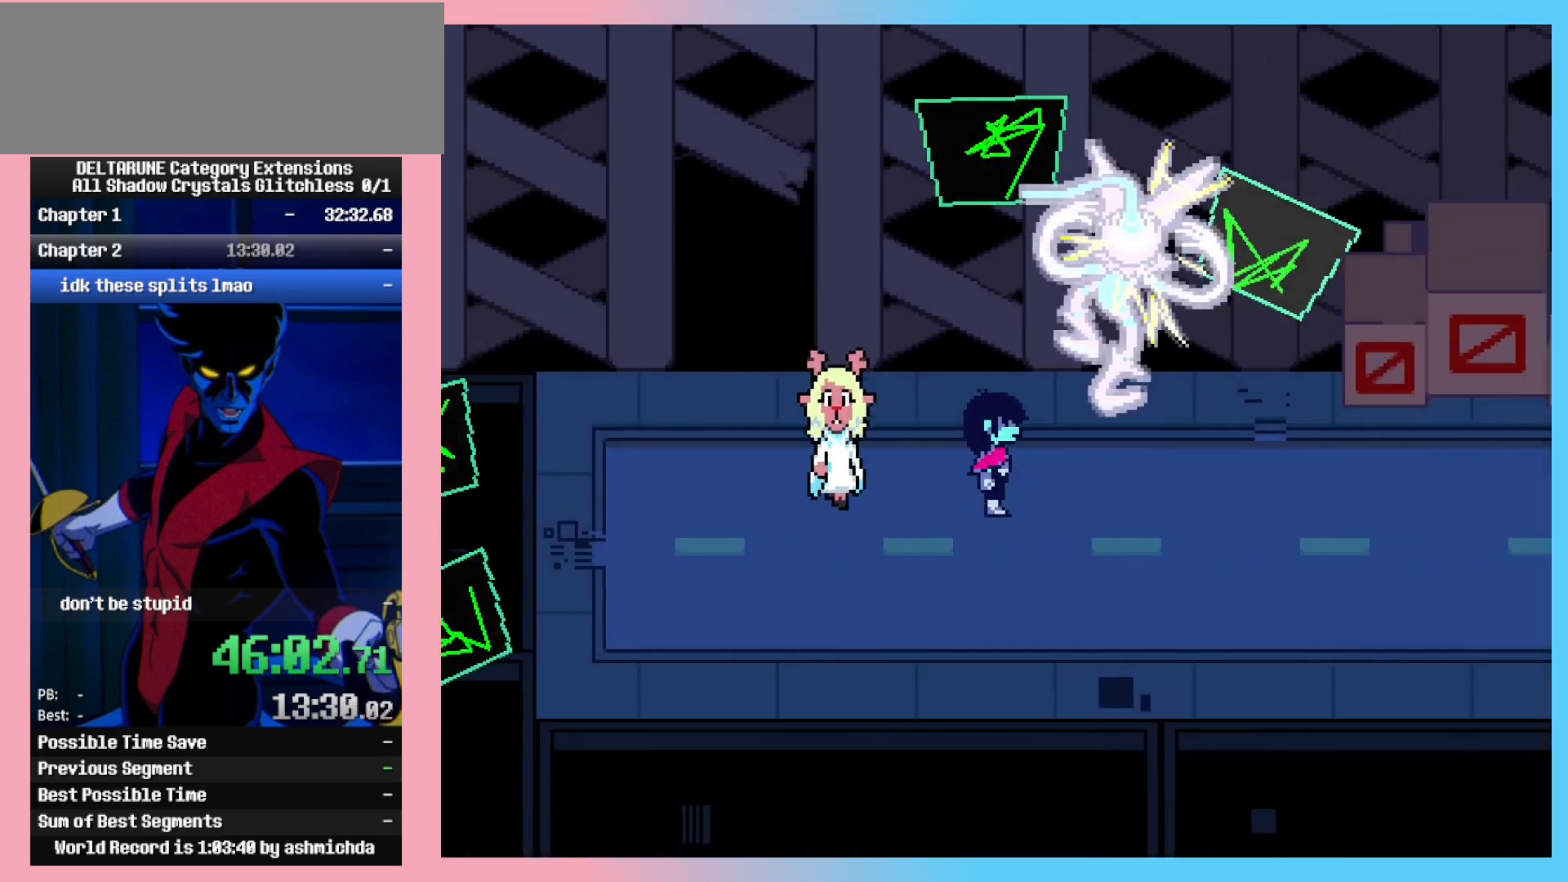
{"keys": ["ctrl_l", "right"], "events": []}
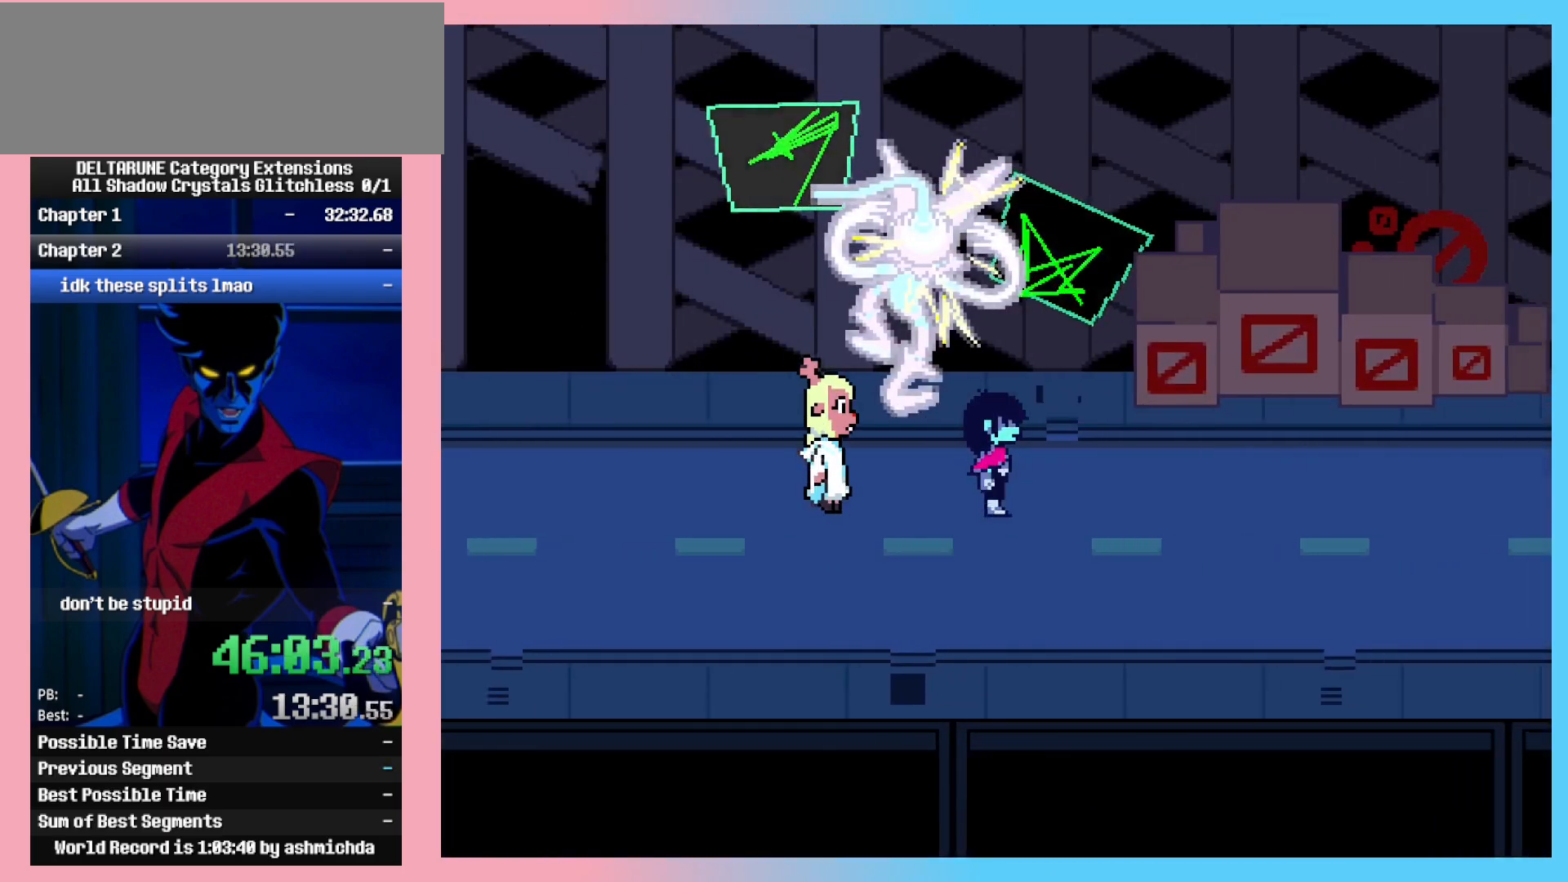
{"keys": ["ctrl_l", "right"], "events": []}
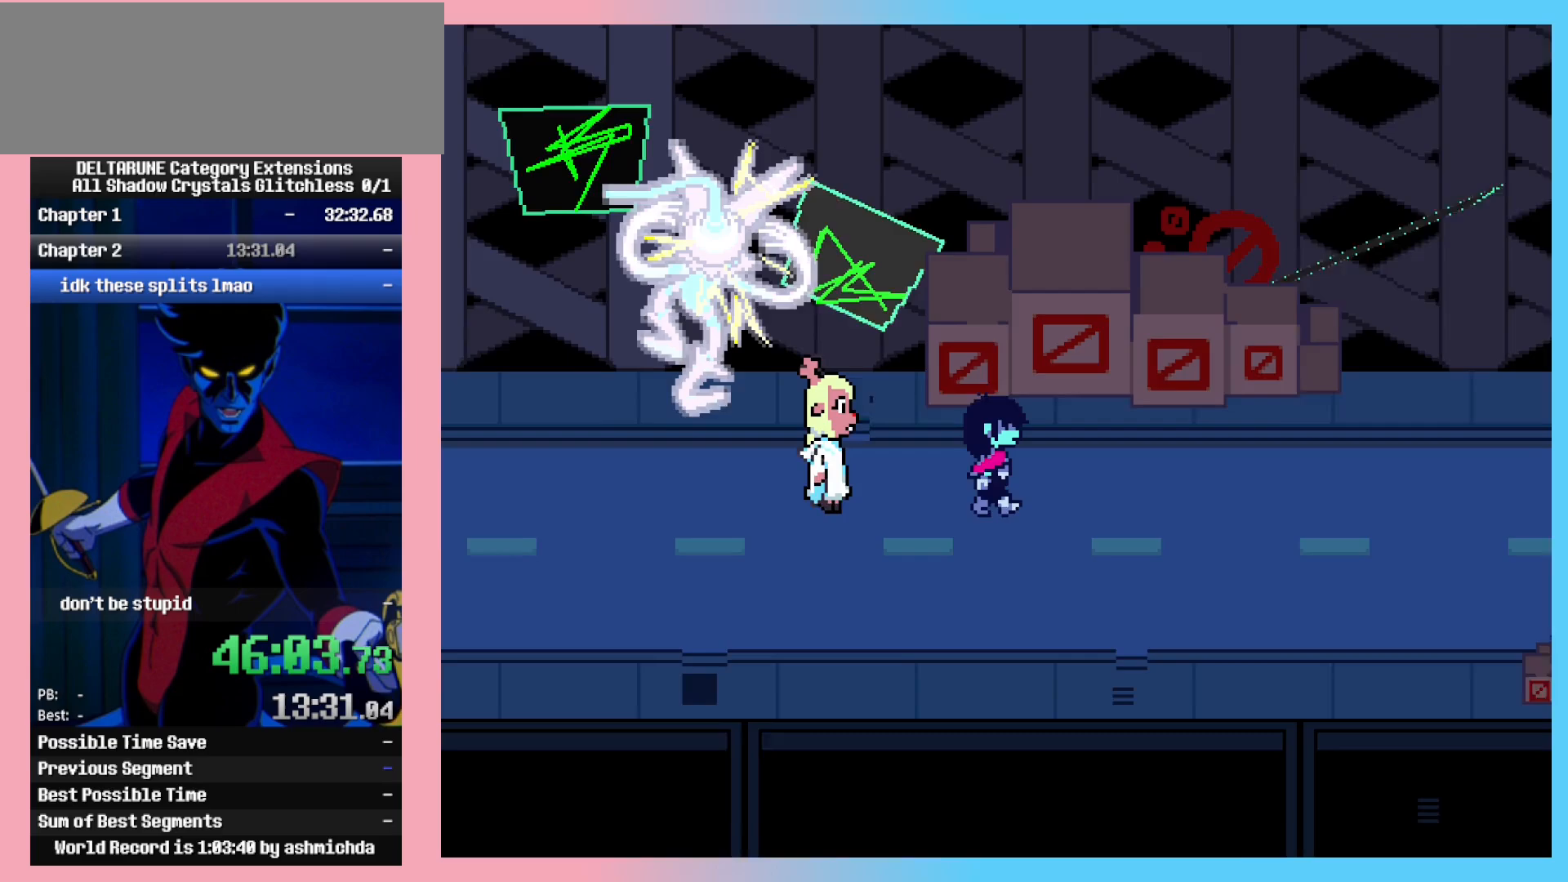
{"keys": ["ctrl_l", "right"], "events": []}